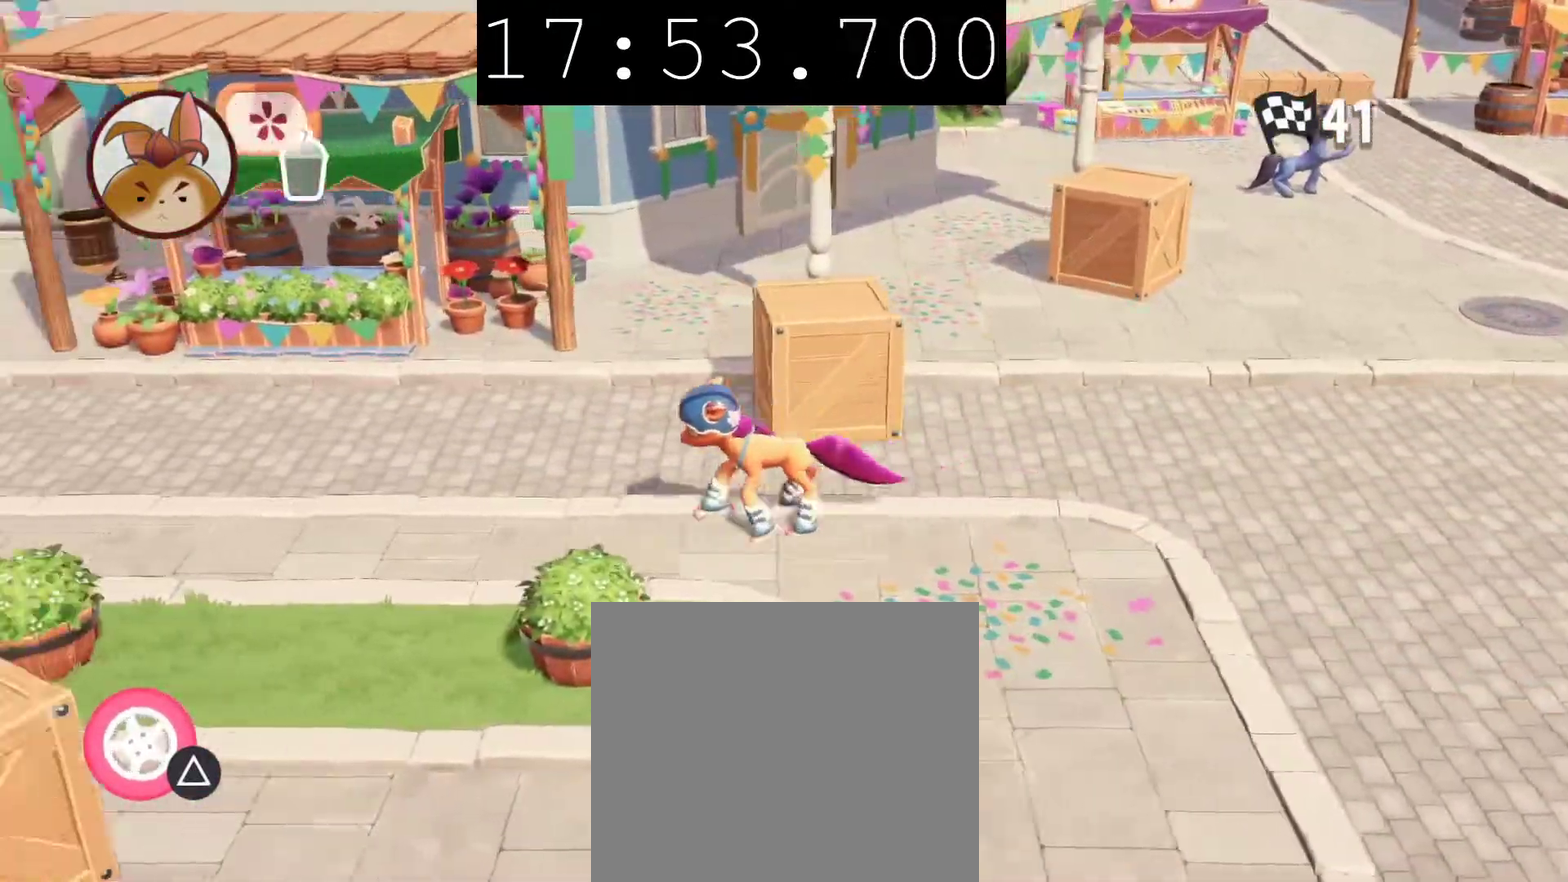
Gameplay with a controller (PlayStation layout); each line is a JSON object with the inputs held at the frame after it. "events" lists button and stick changes between this image and that frame as [ms after this image, input, new state], when the widget could be followed in between.
{"buttons": [], "left_stick": "left", "right_stick": "center", "events": []}
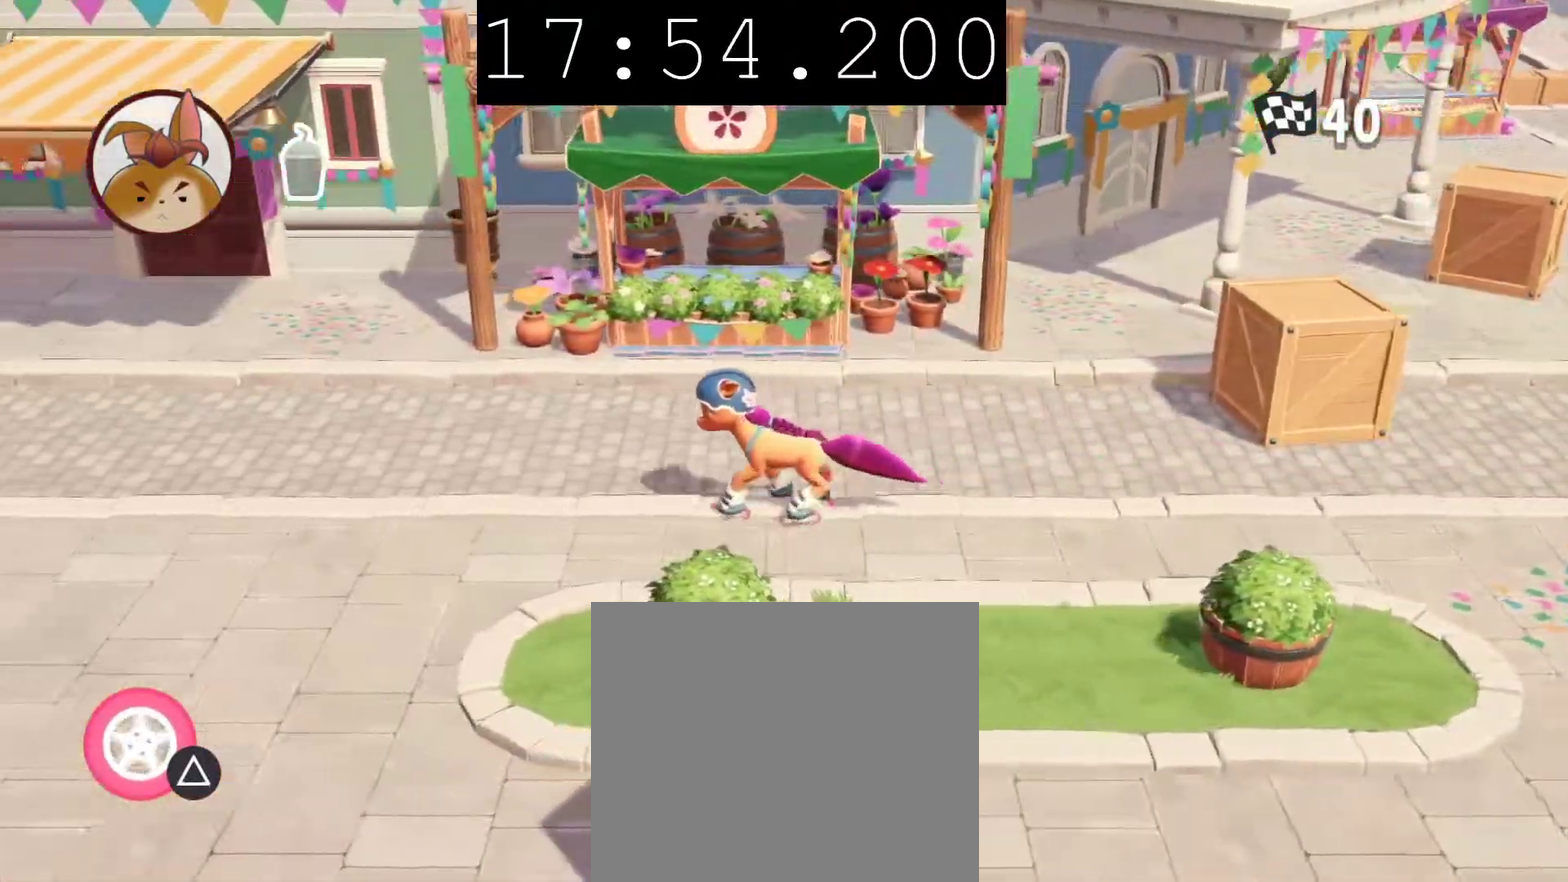
{"buttons": [], "left_stick": "left", "right_stick": "center", "events": []}
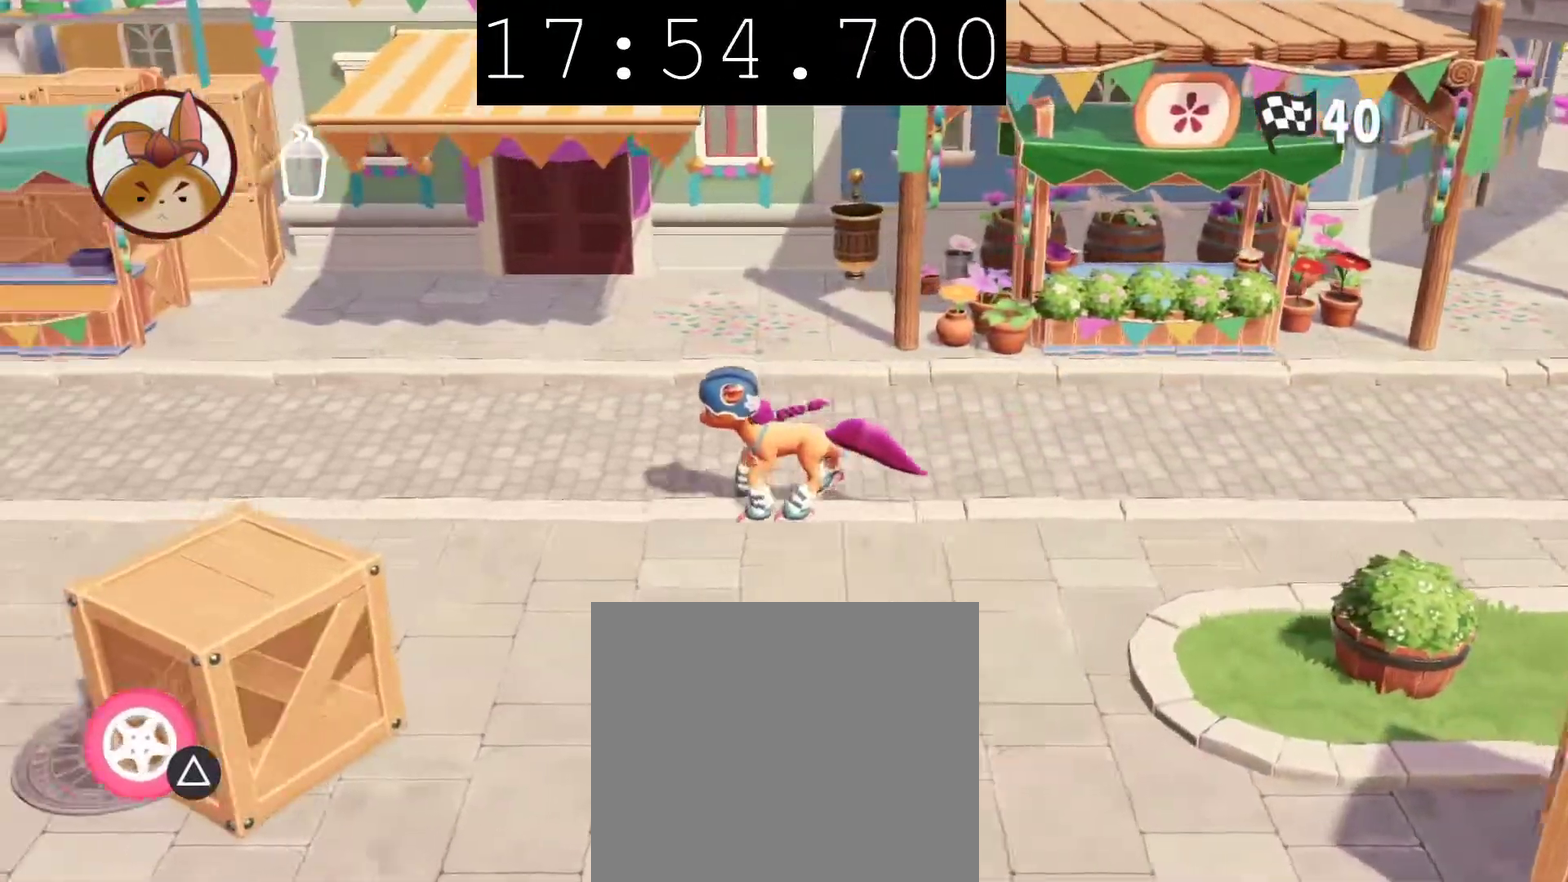
{"buttons": [], "left_stick": "left", "right_stick": "center", "events": []}
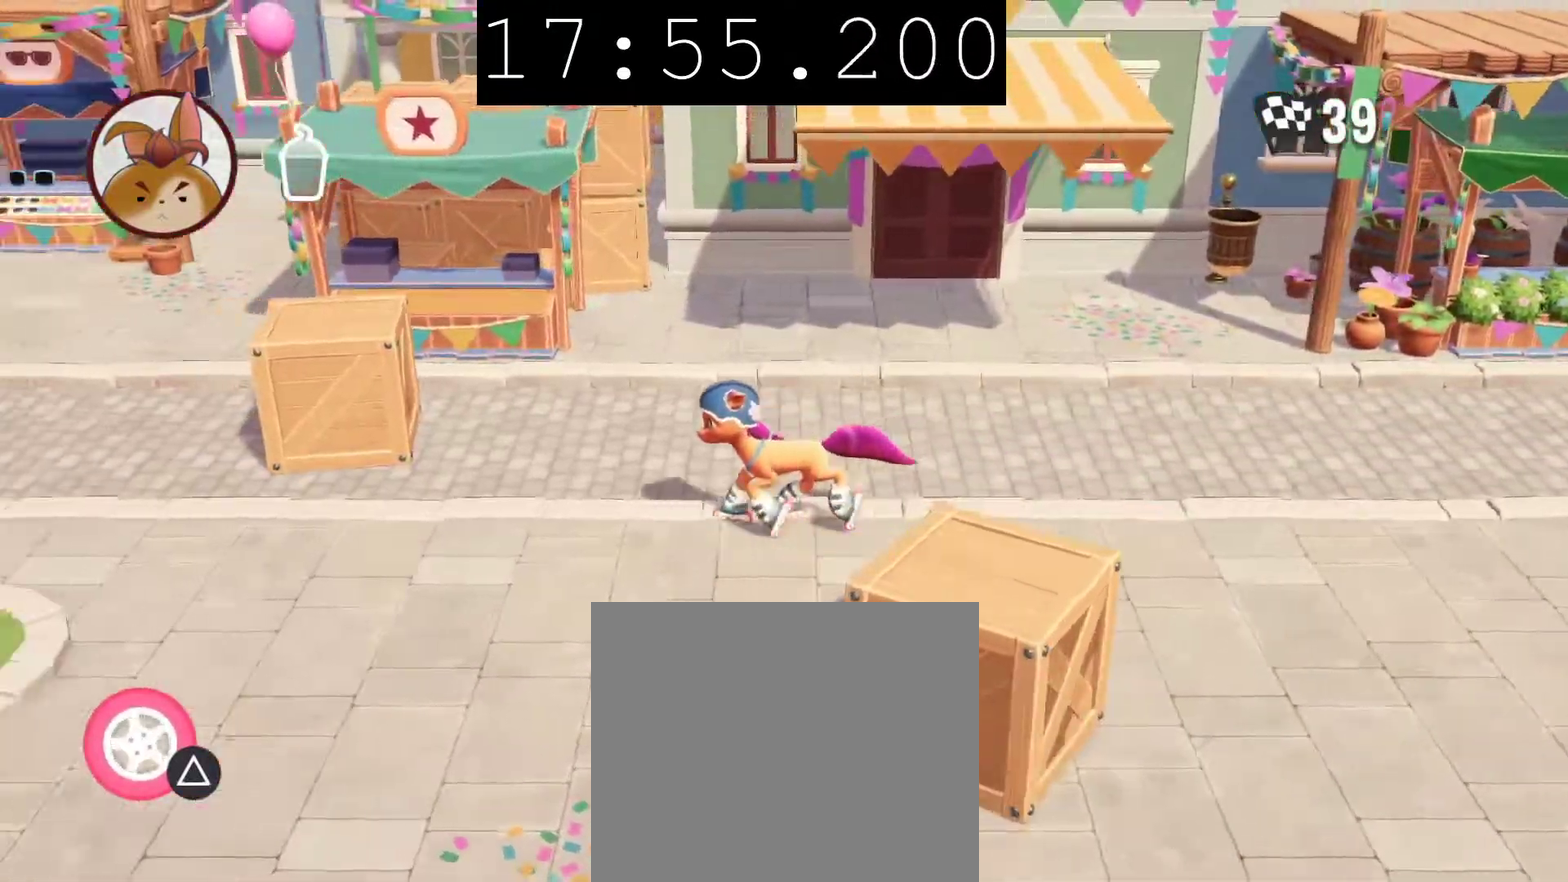
{"buttons": ["CROSS"], "left_stick": "left", "right_stick": "center", "events": [[233, "CROSS", "down"]]}
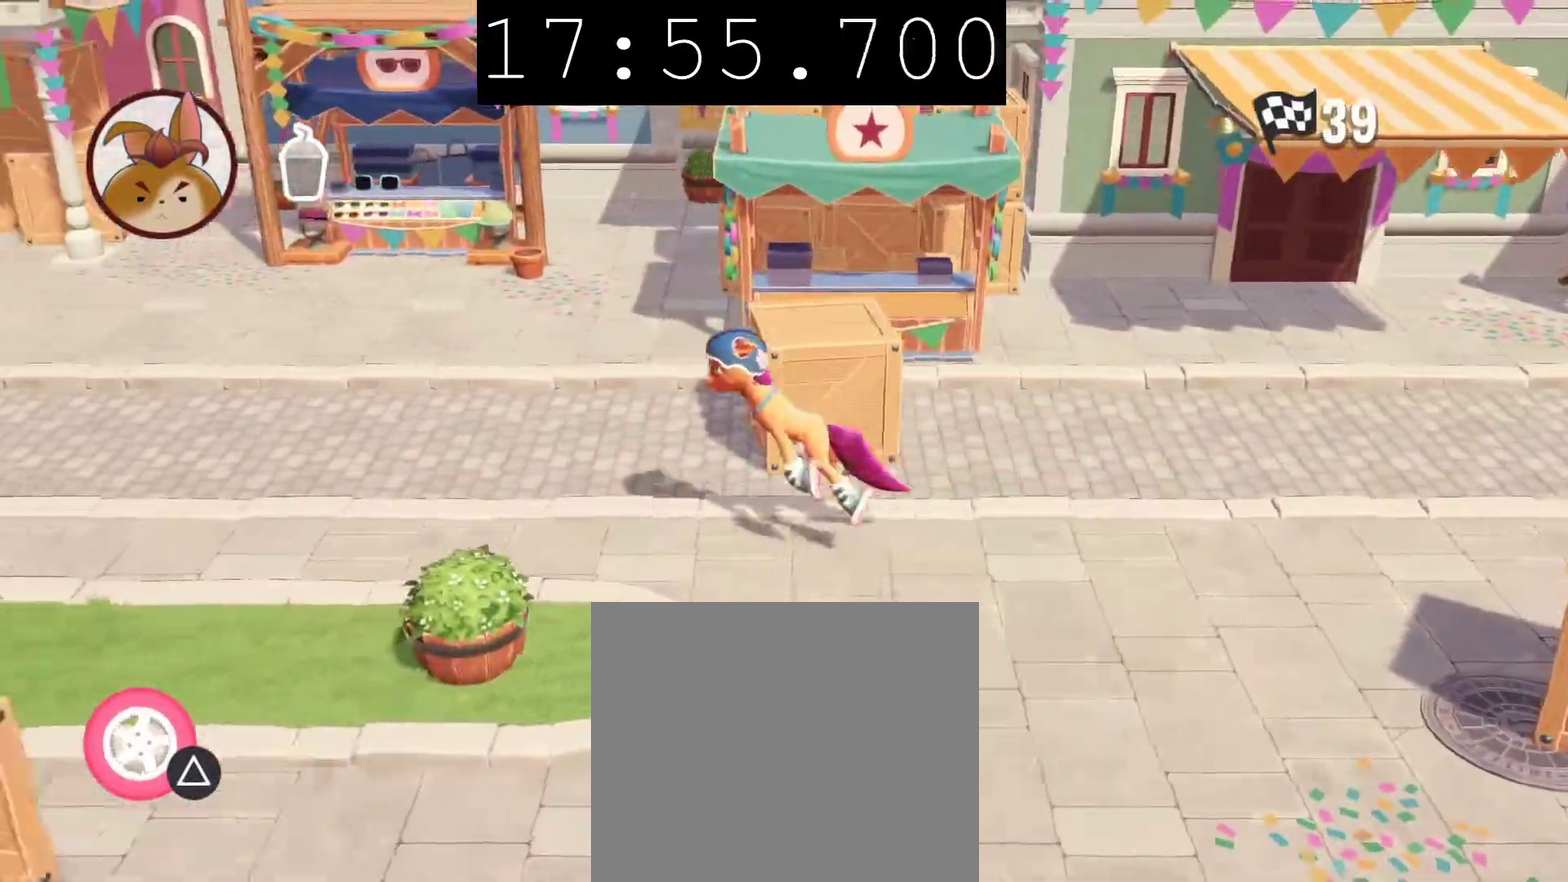
{"buttons": [], "left_stick": "left", "right_stick": "center", "events": [[383, "CROSS", "up"]]}
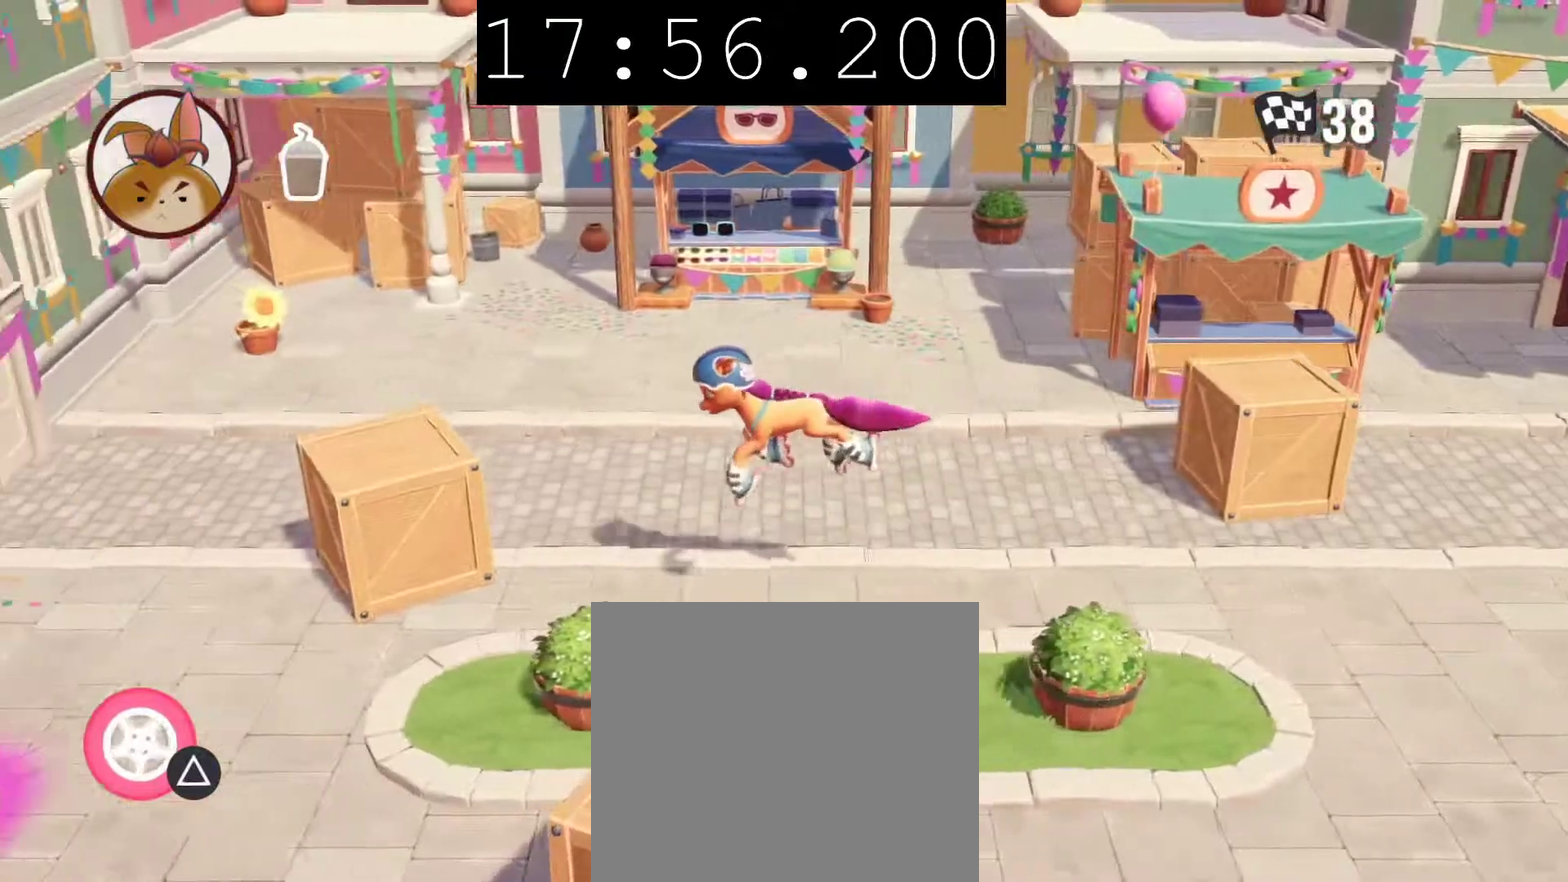
{"buttons": [], "left_stick": "down-left", "right_stick": "center", "events": [[267, "left_stick", "down-left"], [350, "left_stick", "down"], [500, "left_stick", "down-left"]]}
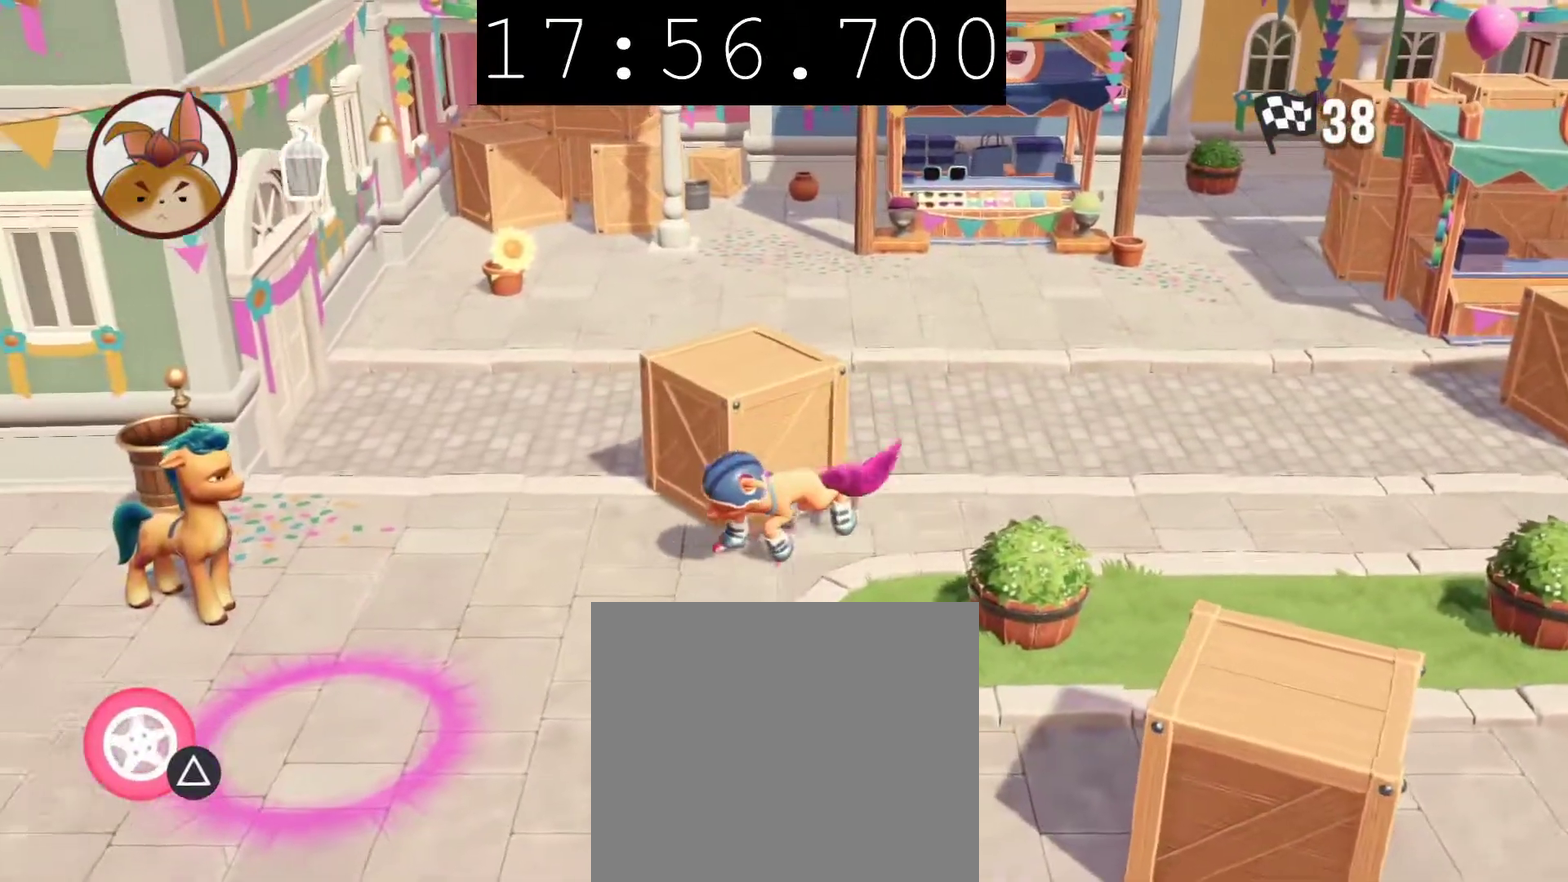
{"buttons": [], "left_stick": "left", "right_stick": "center", "events": [[100, "CROSS", "down"], [150, "CROSS", "up"], [183, "left_stick", "left"]]}
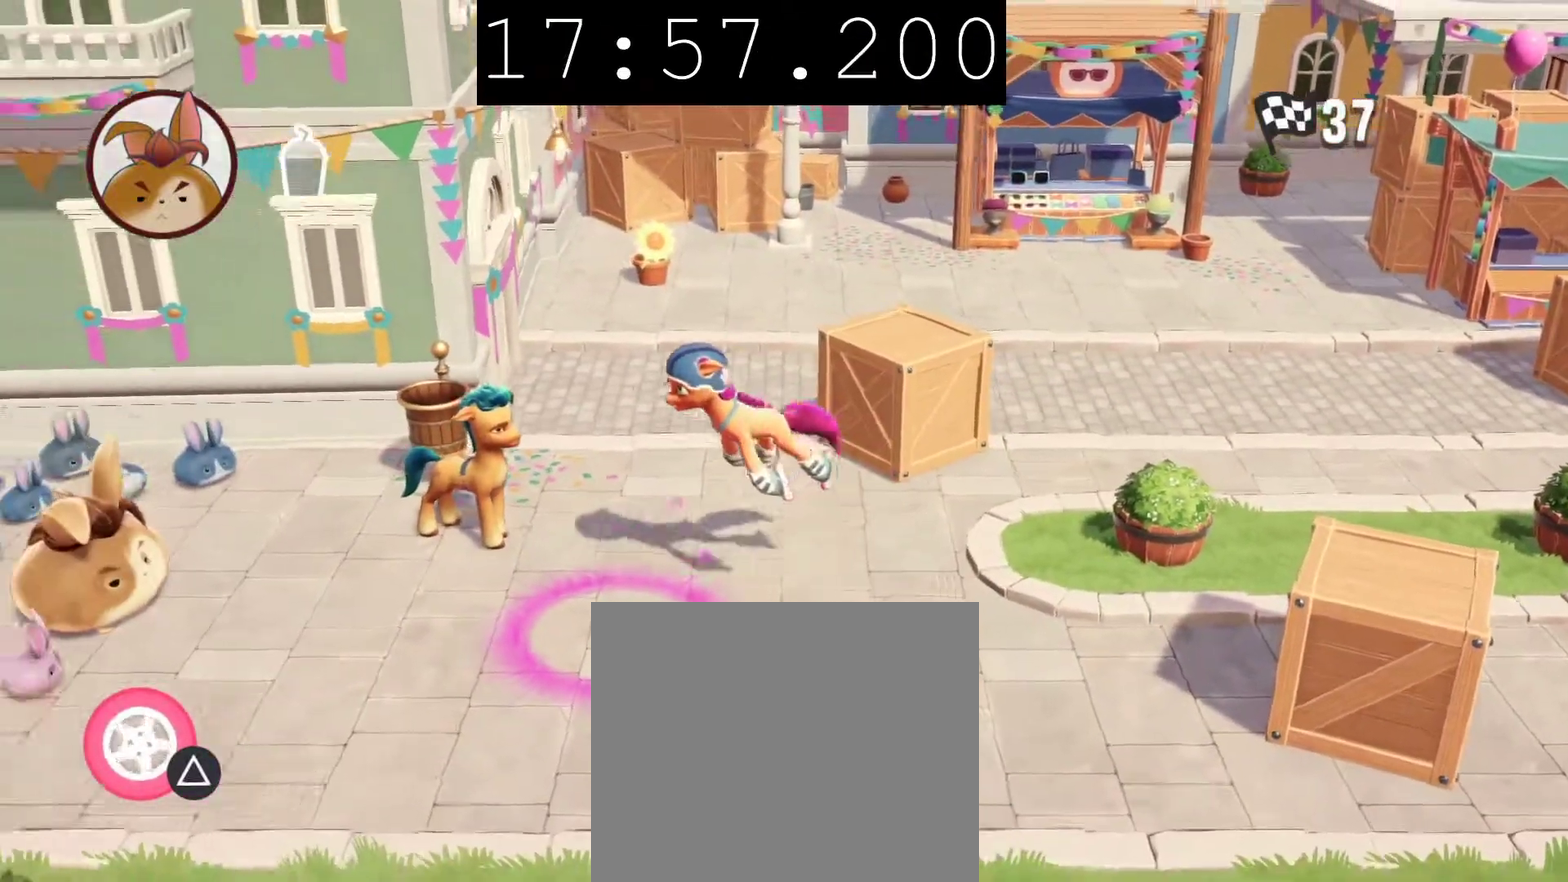
{"buttons": [], "left_stick": "center", "right_stick": "center", "events": [[150, "left_stick", "up-left"], [333, "left_stick", "up"], [400, "left_stick", "center"]]}
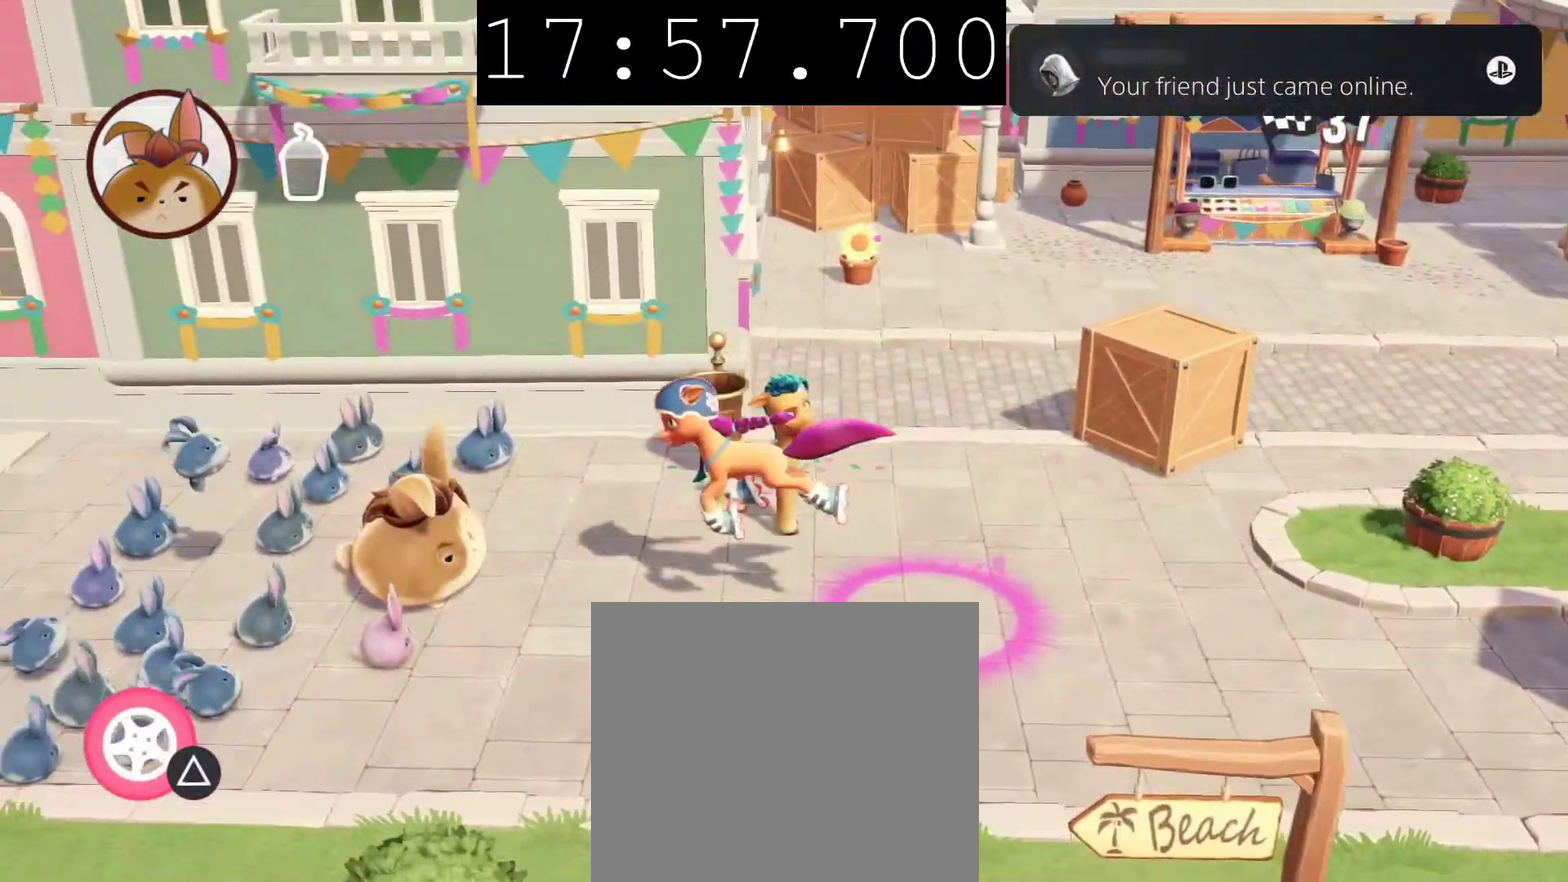
{"buttons": [], "left_stick": "center", "right_stick": "center", "events": []}
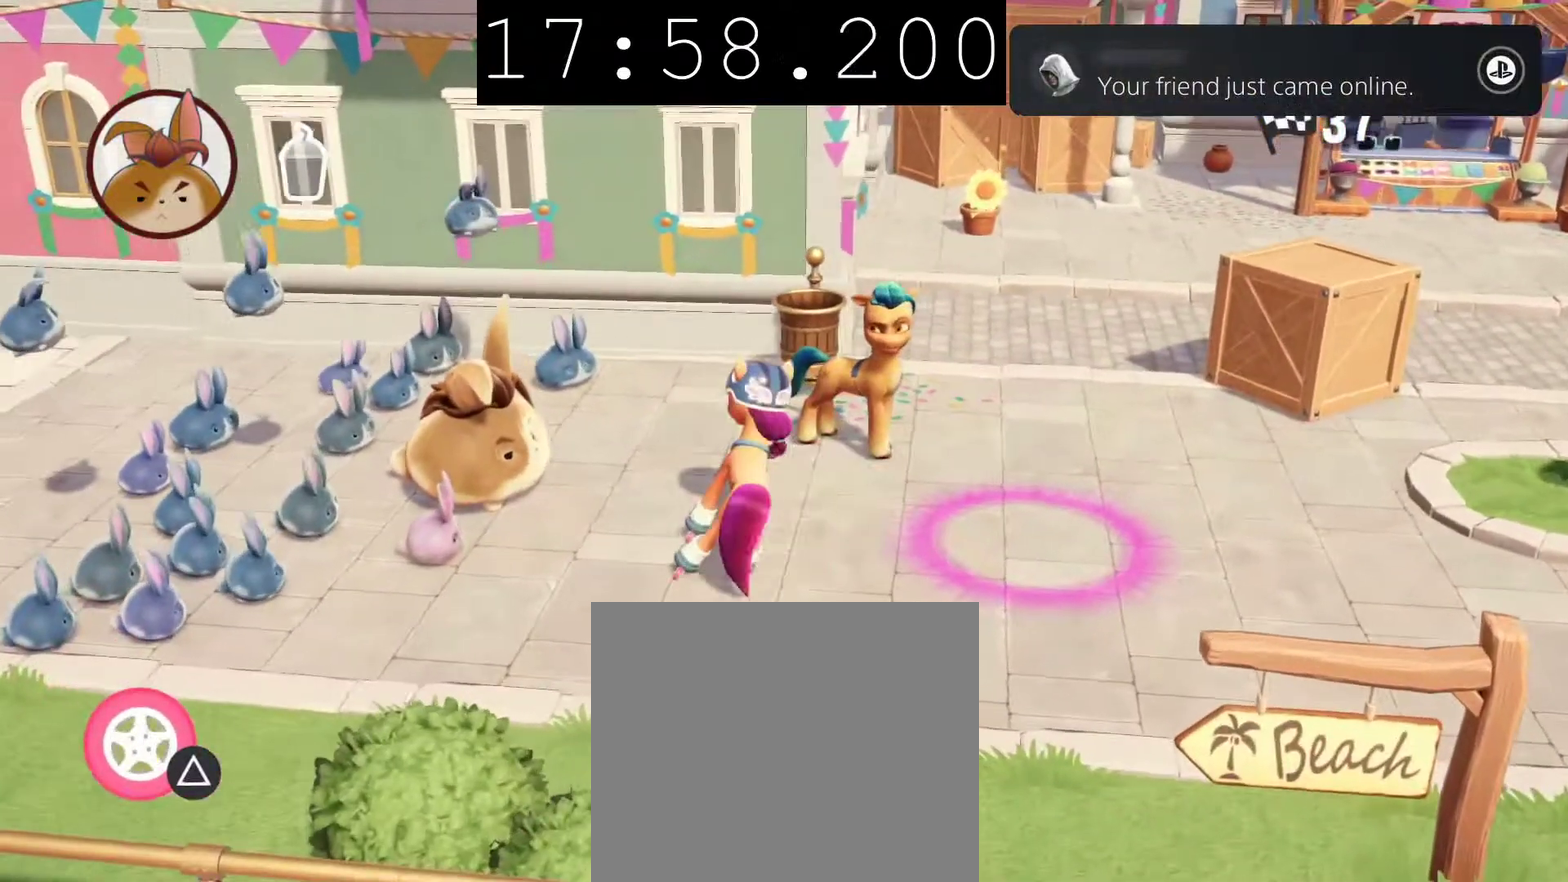
{"buttons": [], "left_stick": "down-right", "right_stick": "center", "events": [[333, "left_stick", "right"], [433, "left_stick", "down-right"]]}
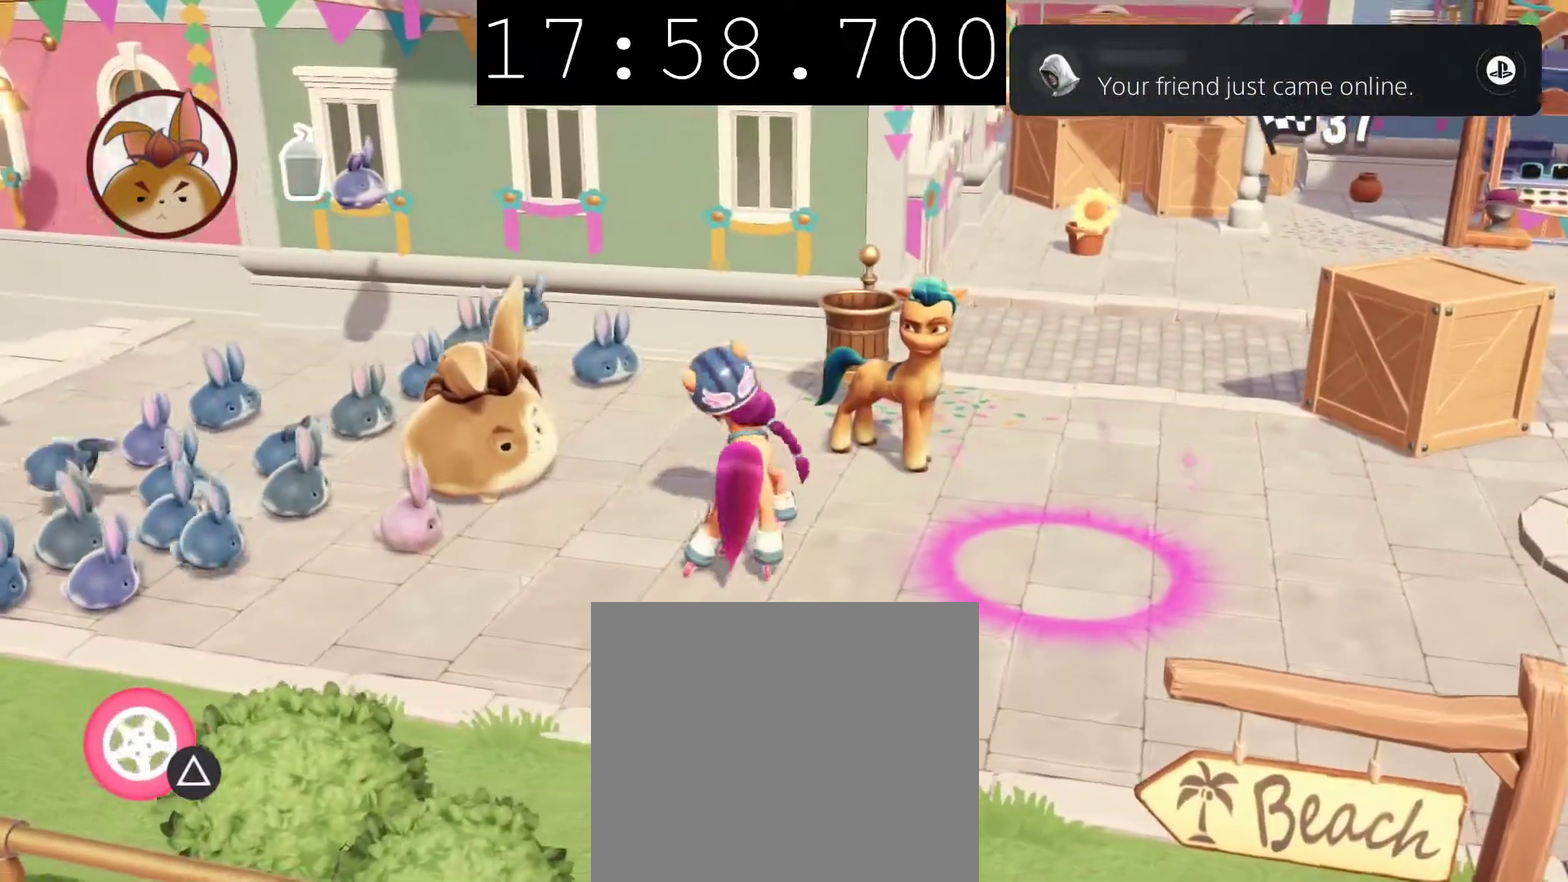
{"buttons": [], "left_stick": "down-right", "right_stick": "center", "events": []}
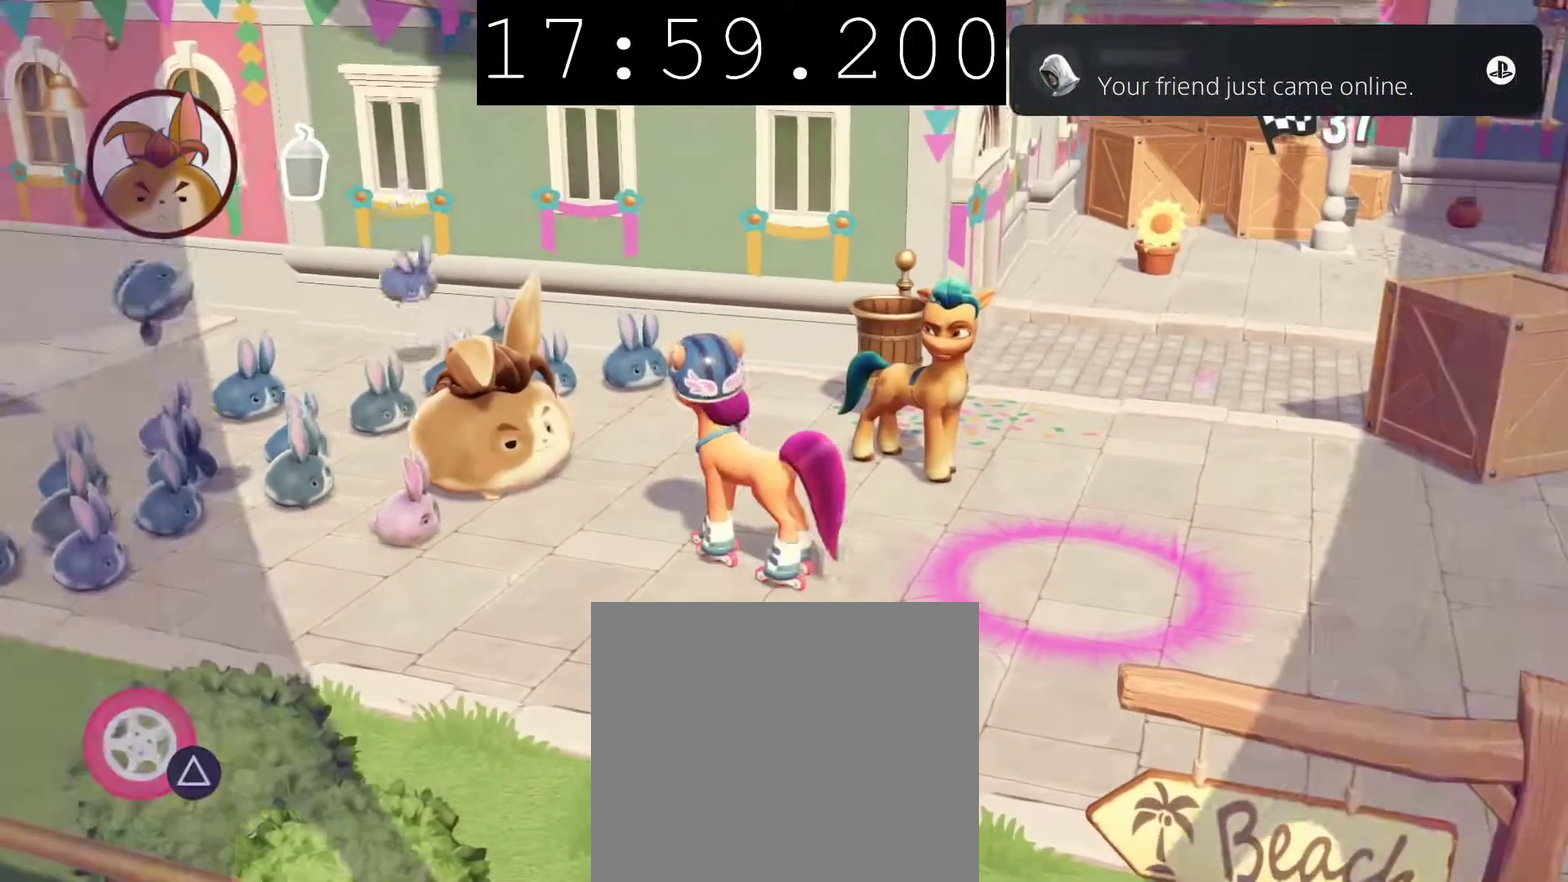
{"buttons": [], "left_stick": "center", "right_stick": "center", "events": [[333, "left_stick", "center"]]}
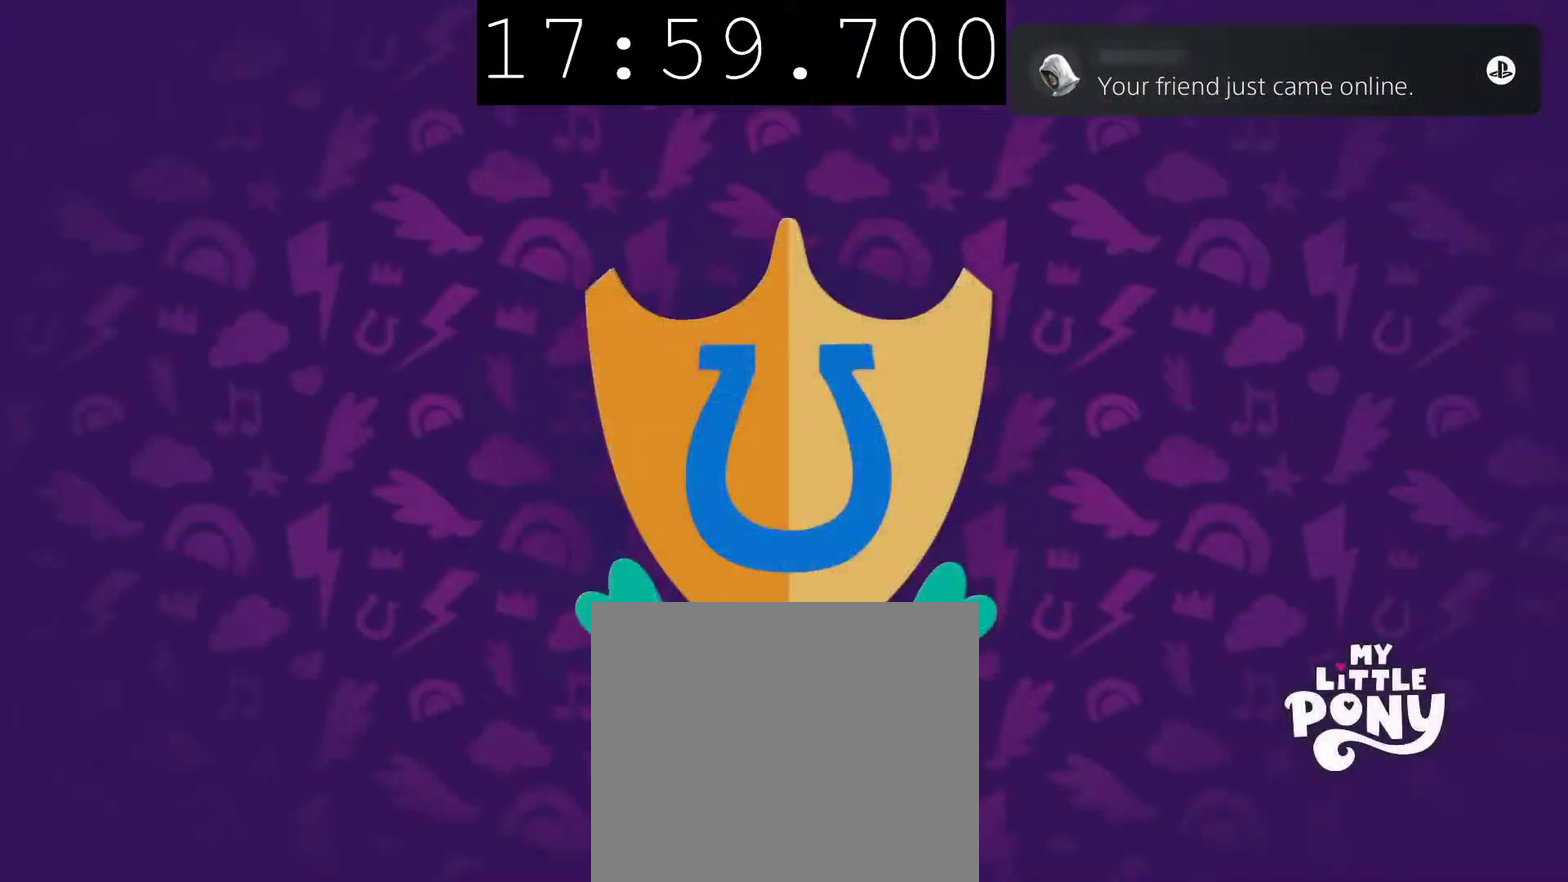
{"buttons": ["CIRCLE"], "left_stick": "center", "right_stick": "center", "events": [[500, "CIRCLE", "down"]]}
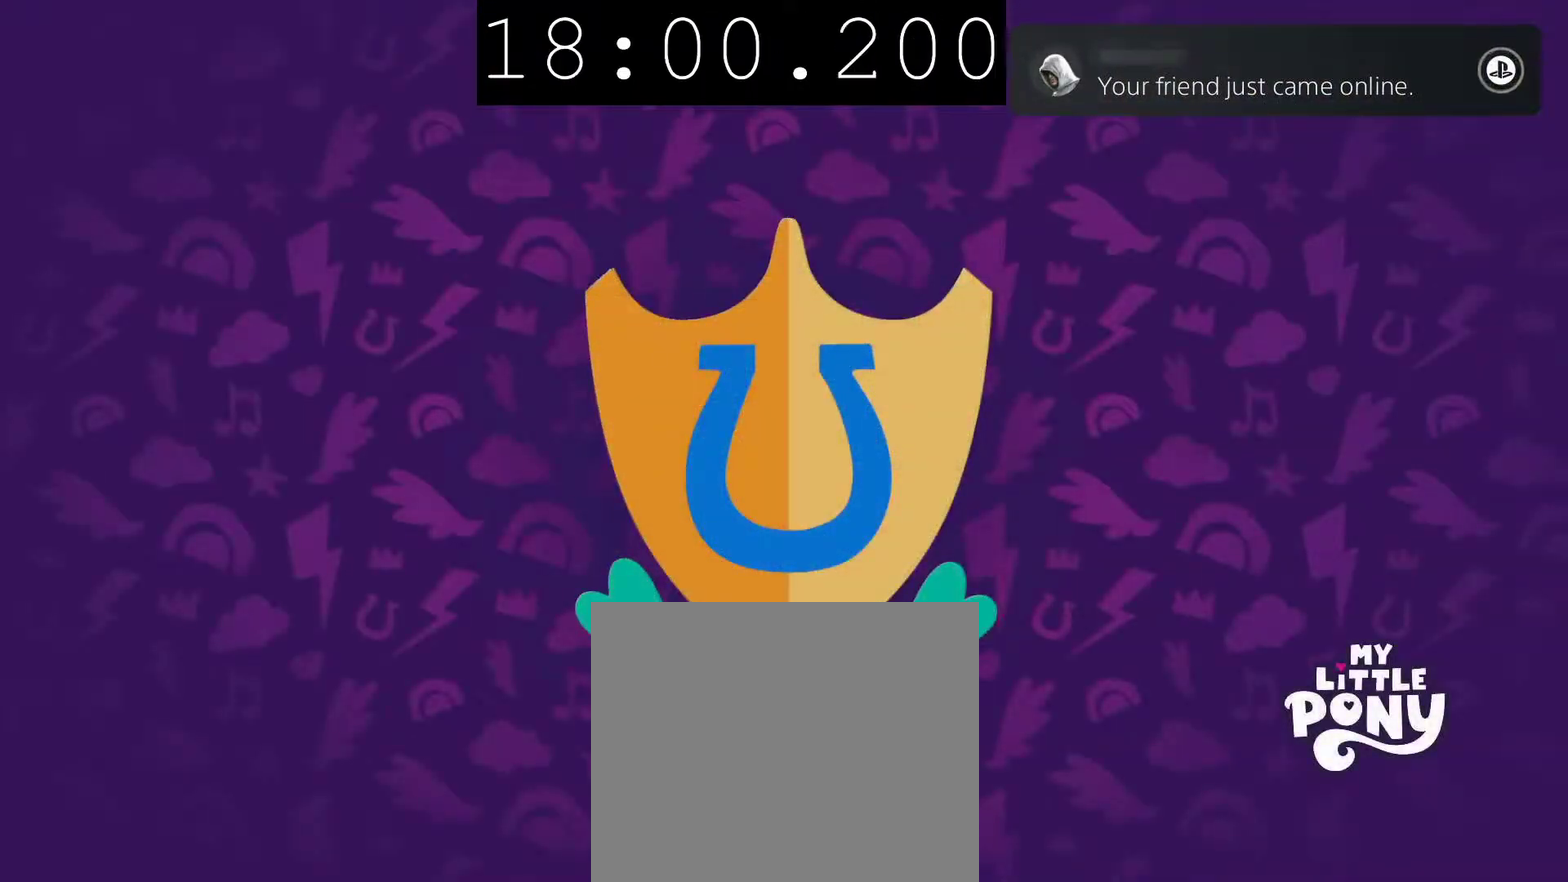
{"buttons": [], "left_stick": "center", "right_stick": "center", "events": [[450, "CIRCLE", "up"]]}
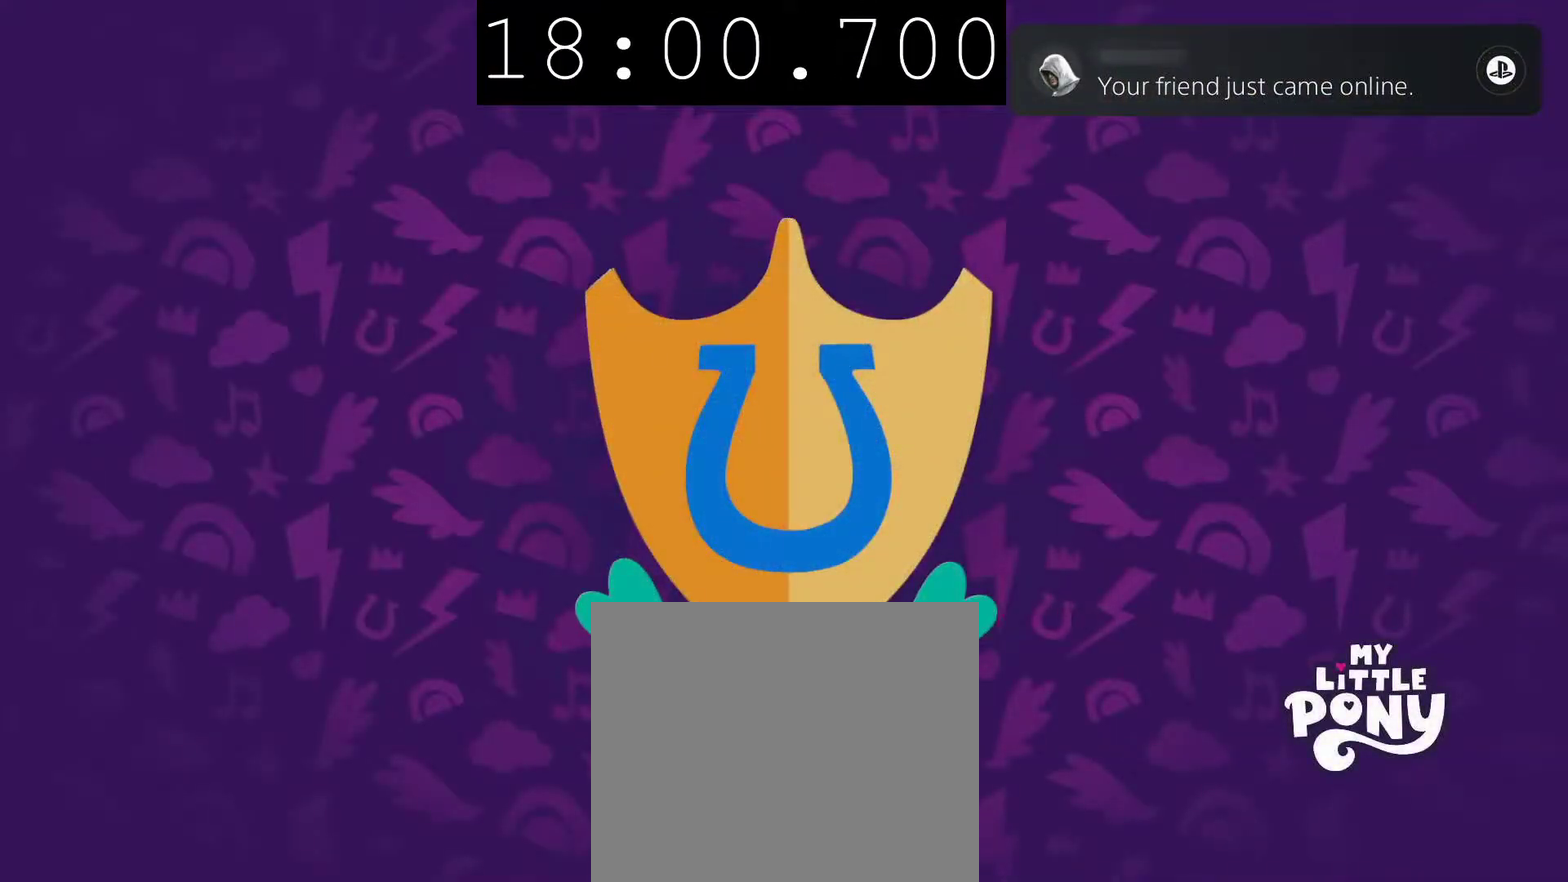
{"buttons": ["CIRCLE"], "left_stick": "center", "right_stick": "center", "events": [[50, "CIRCLE", "down"], [283, "CIRCLE", "up"], [450, "CIRCLE", "down"]]}
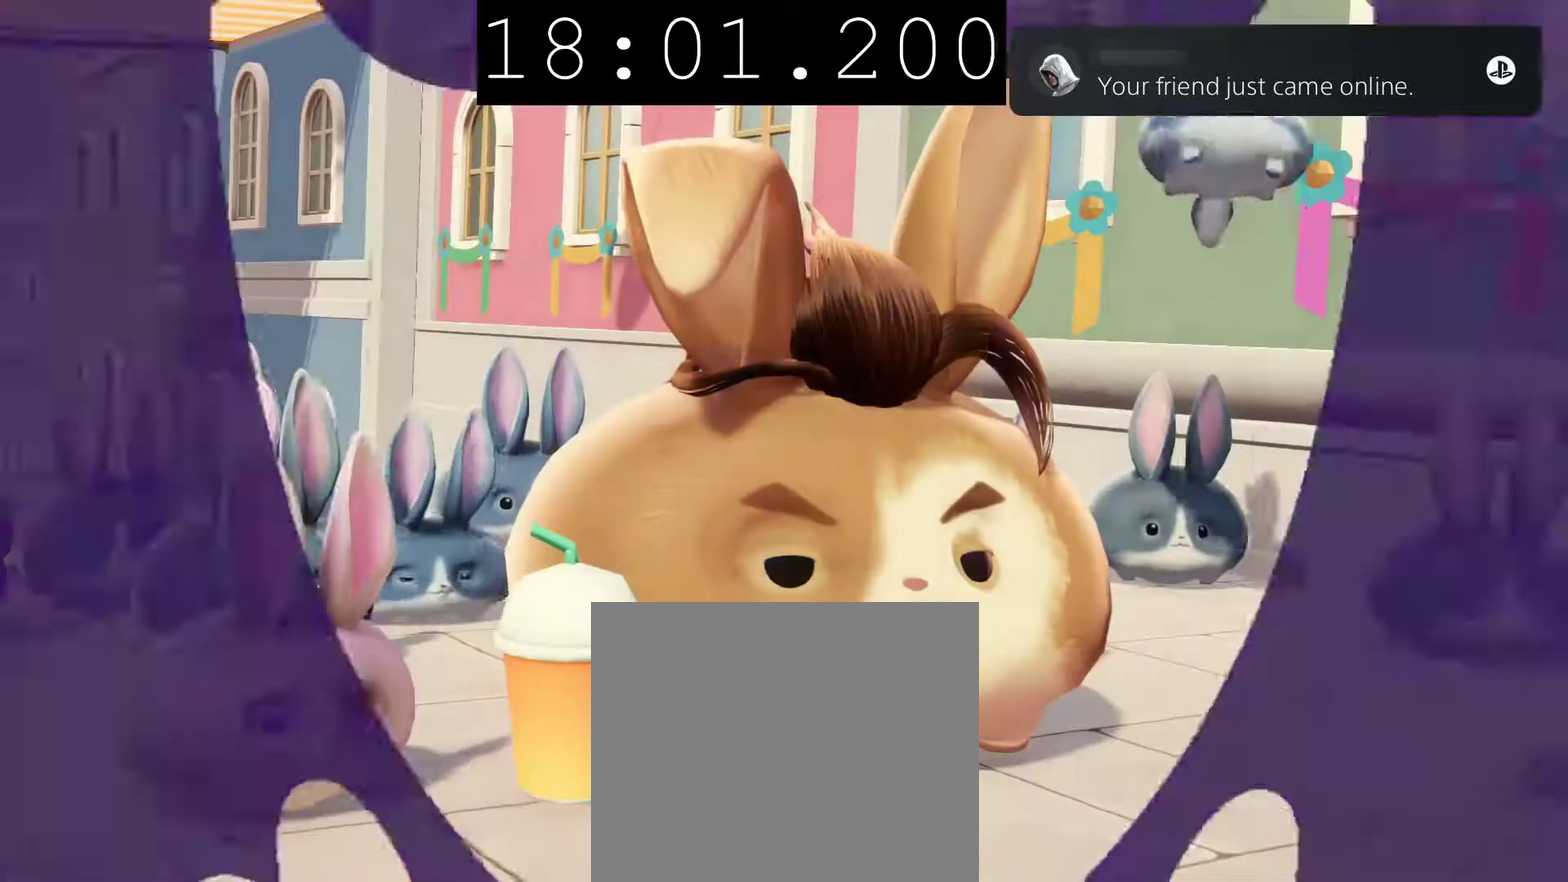
{"buttons": ["CIRCLE"], "left_stick": "center", "right_stick": "center", "events": []}
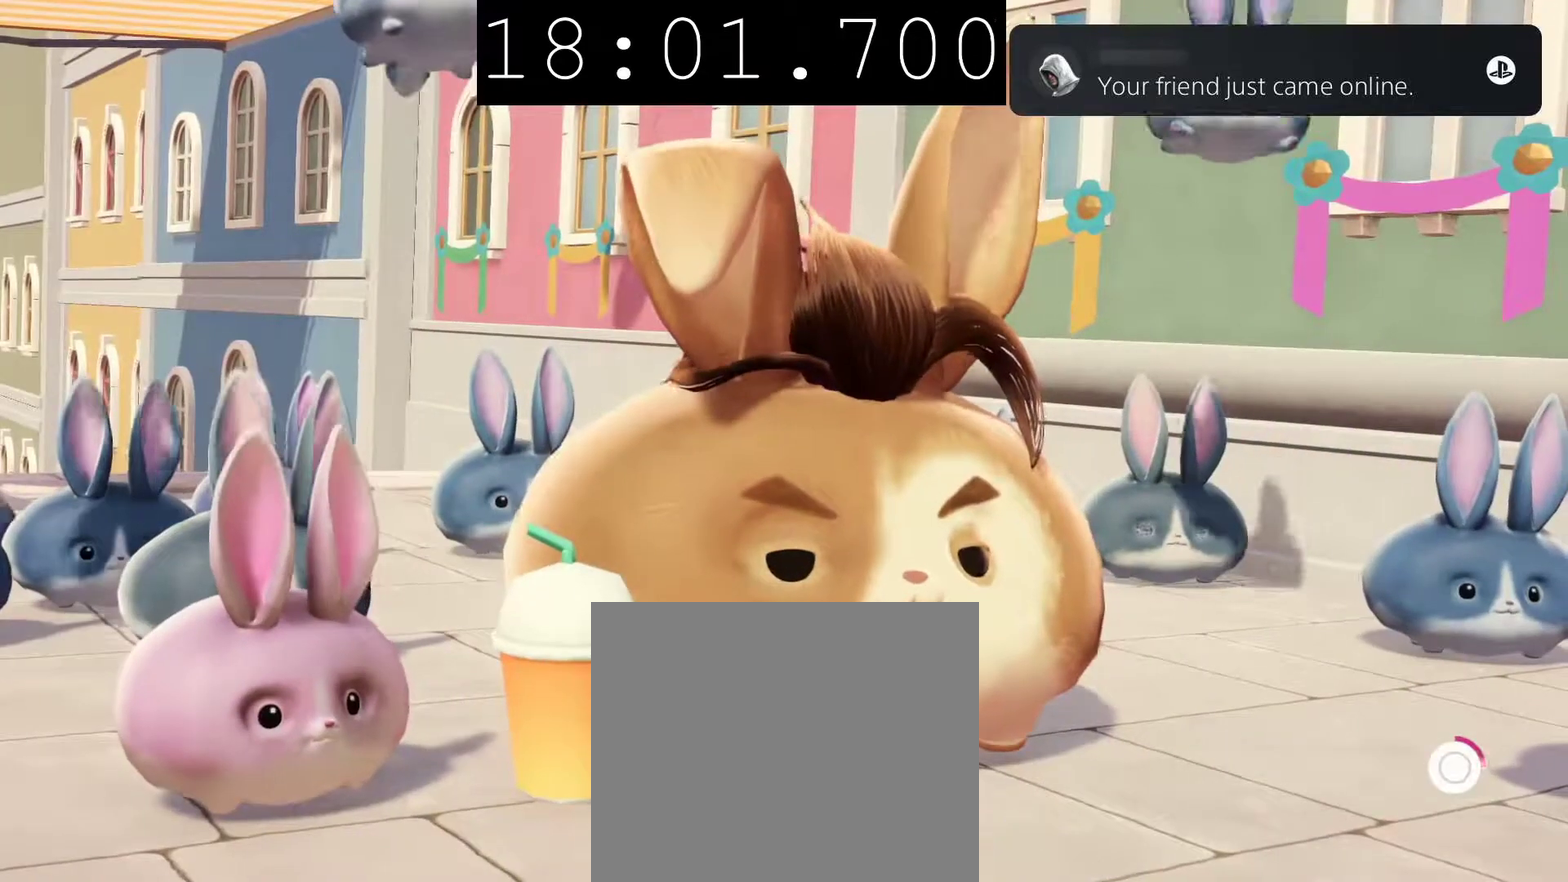
{"buttons": ["CIRCLE"], "left_stick": "center", "right_stick": "center", "events": []}
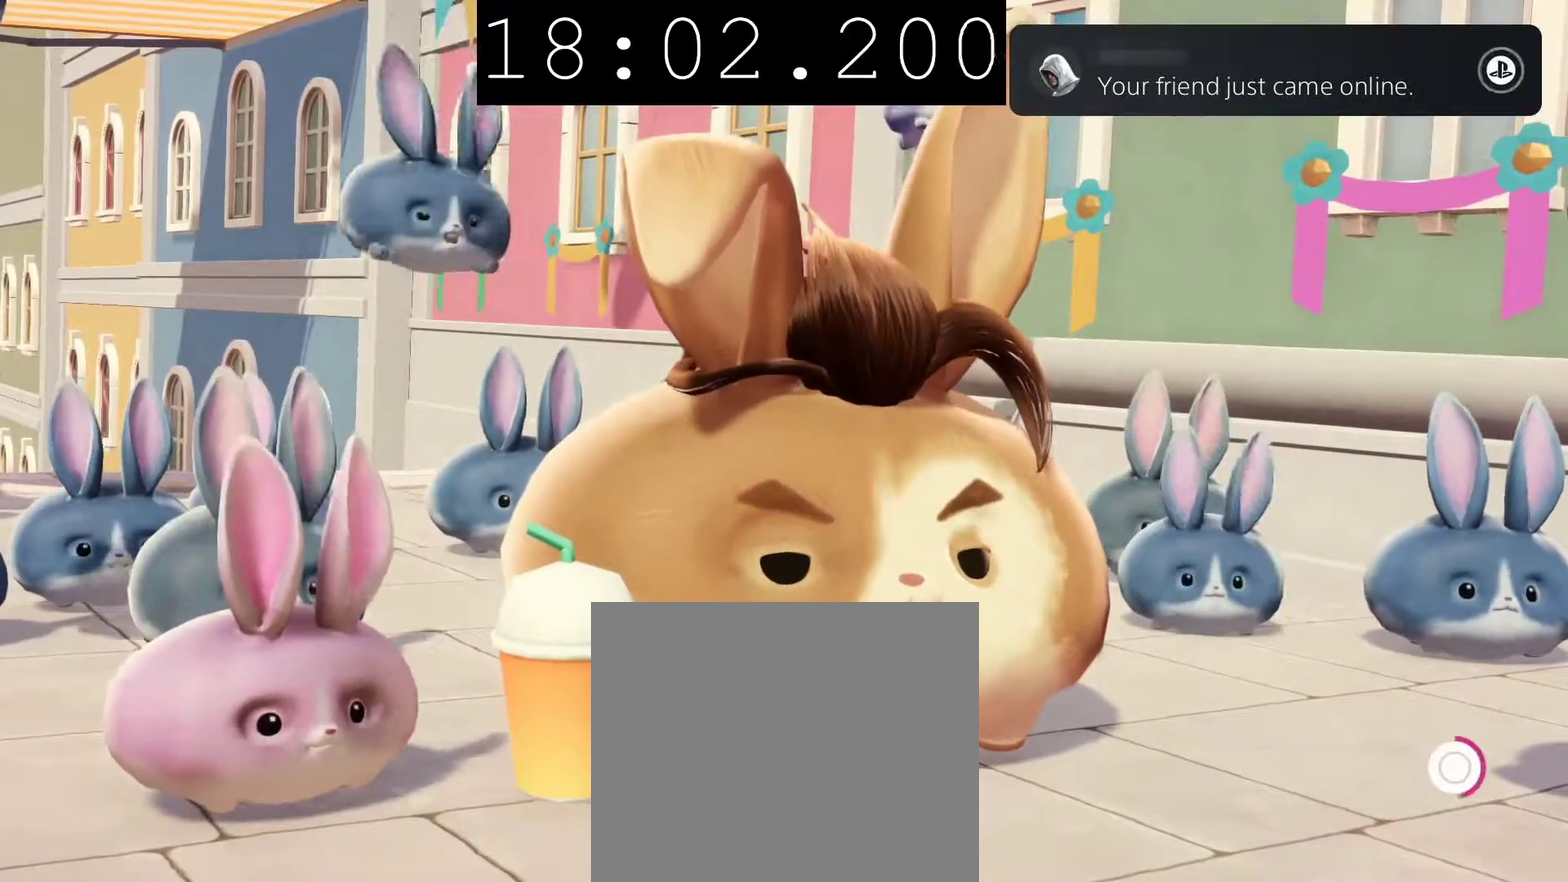
{"buttons": ["CIRCLE"], "left_stick": "center", "right_stick": "center", "events": []}
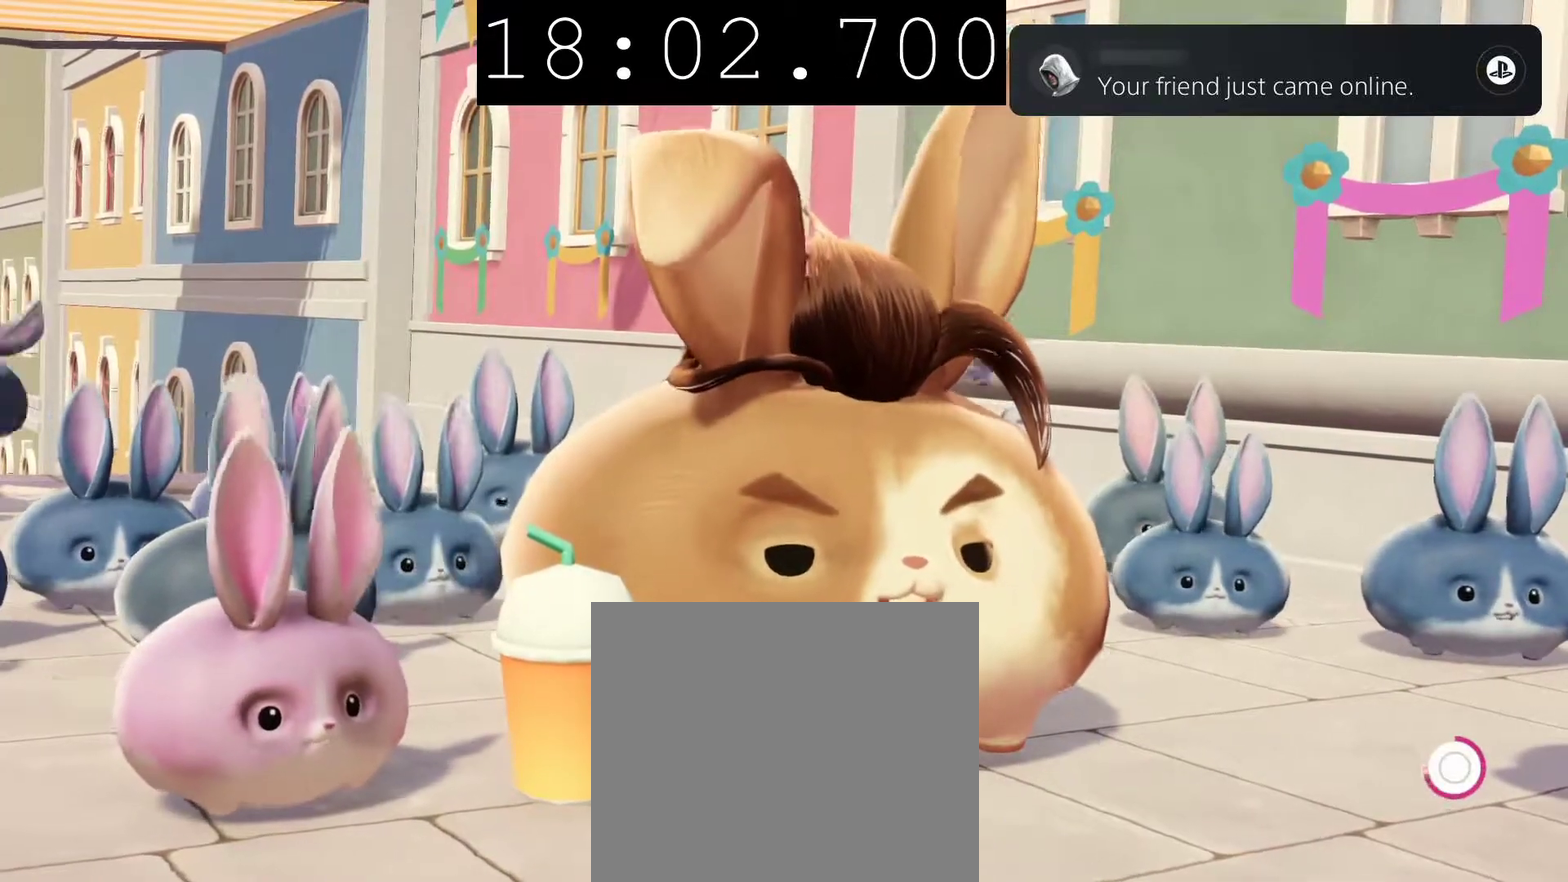
{"buttons": ["CIRCLE"], "left_stick": "center", "right_stick": "center", "events": []}
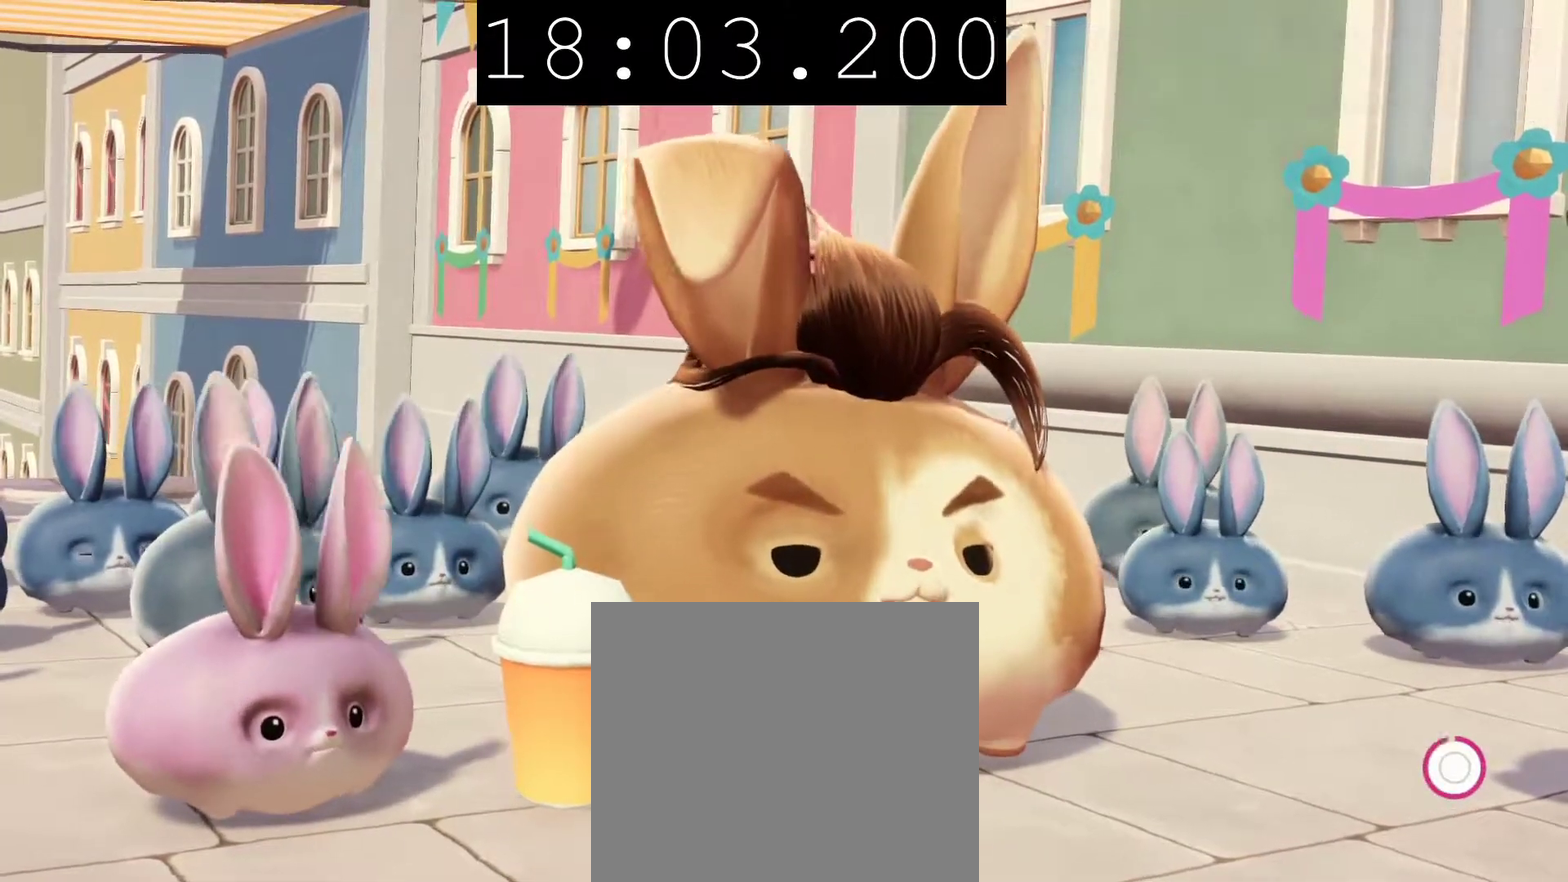
{"buttons": [], "left_stick": "center", "right_stick": "center", "events": [[400, "CIRCLE", "up"]]}
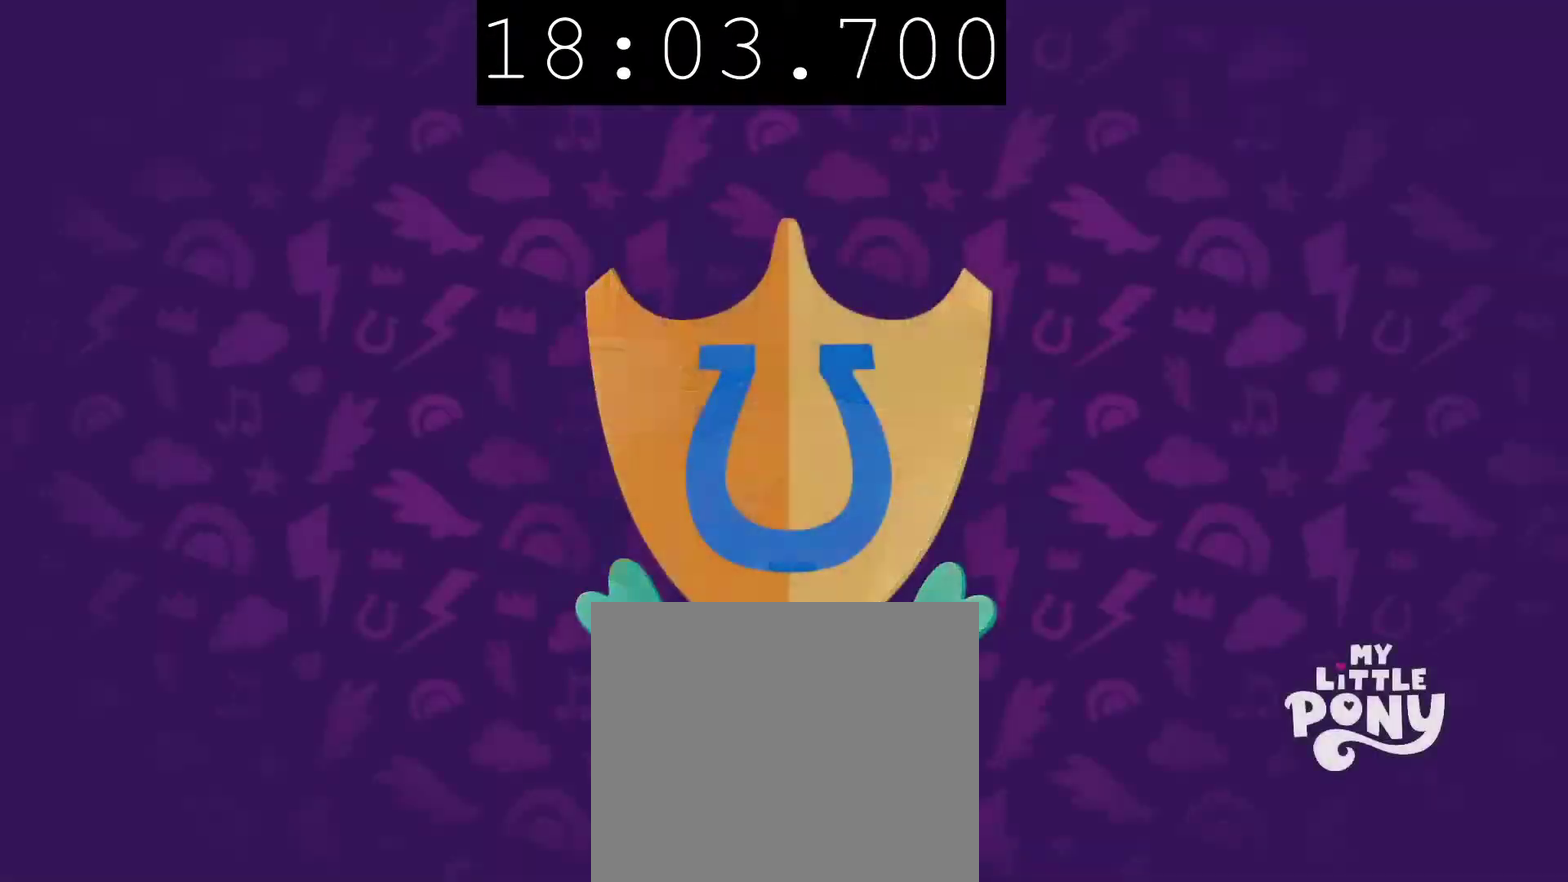
{"buttons": [], "left_stick": "right", "right_stick": "center", "events": [[250, "left_stick", "right"]]}
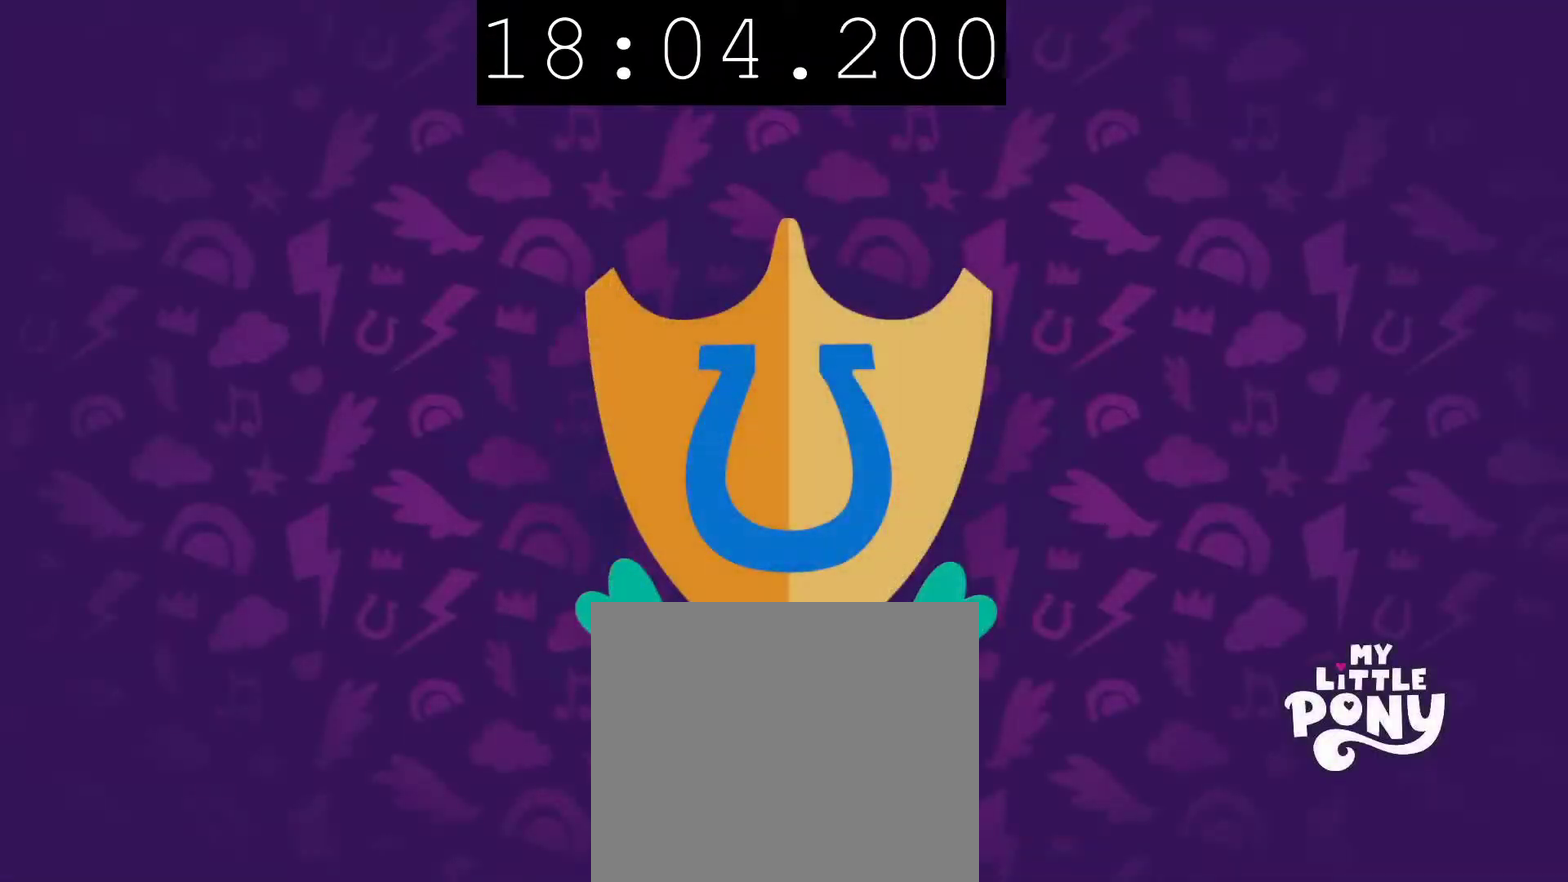
{"buttons": ["CROSS"], "left_stick": "right", "right_stick": "center", "events": [[433, "CROSS", "down"]]}
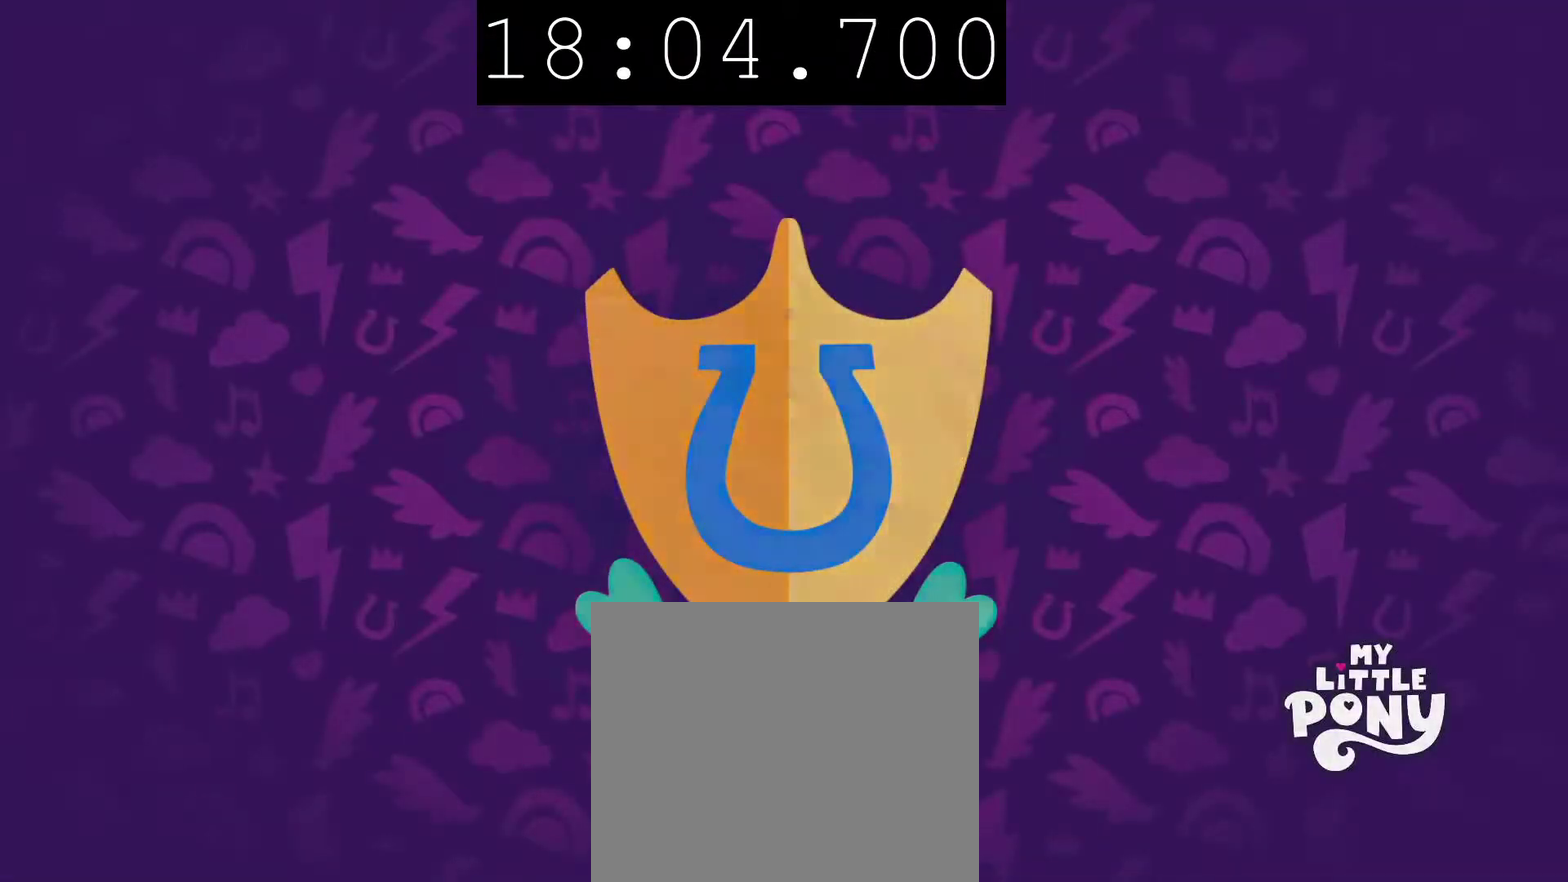
{"buttons": [], "left_stick": "right", "right_stick": "center", "events": [[67, "CROSS", "up"]]}
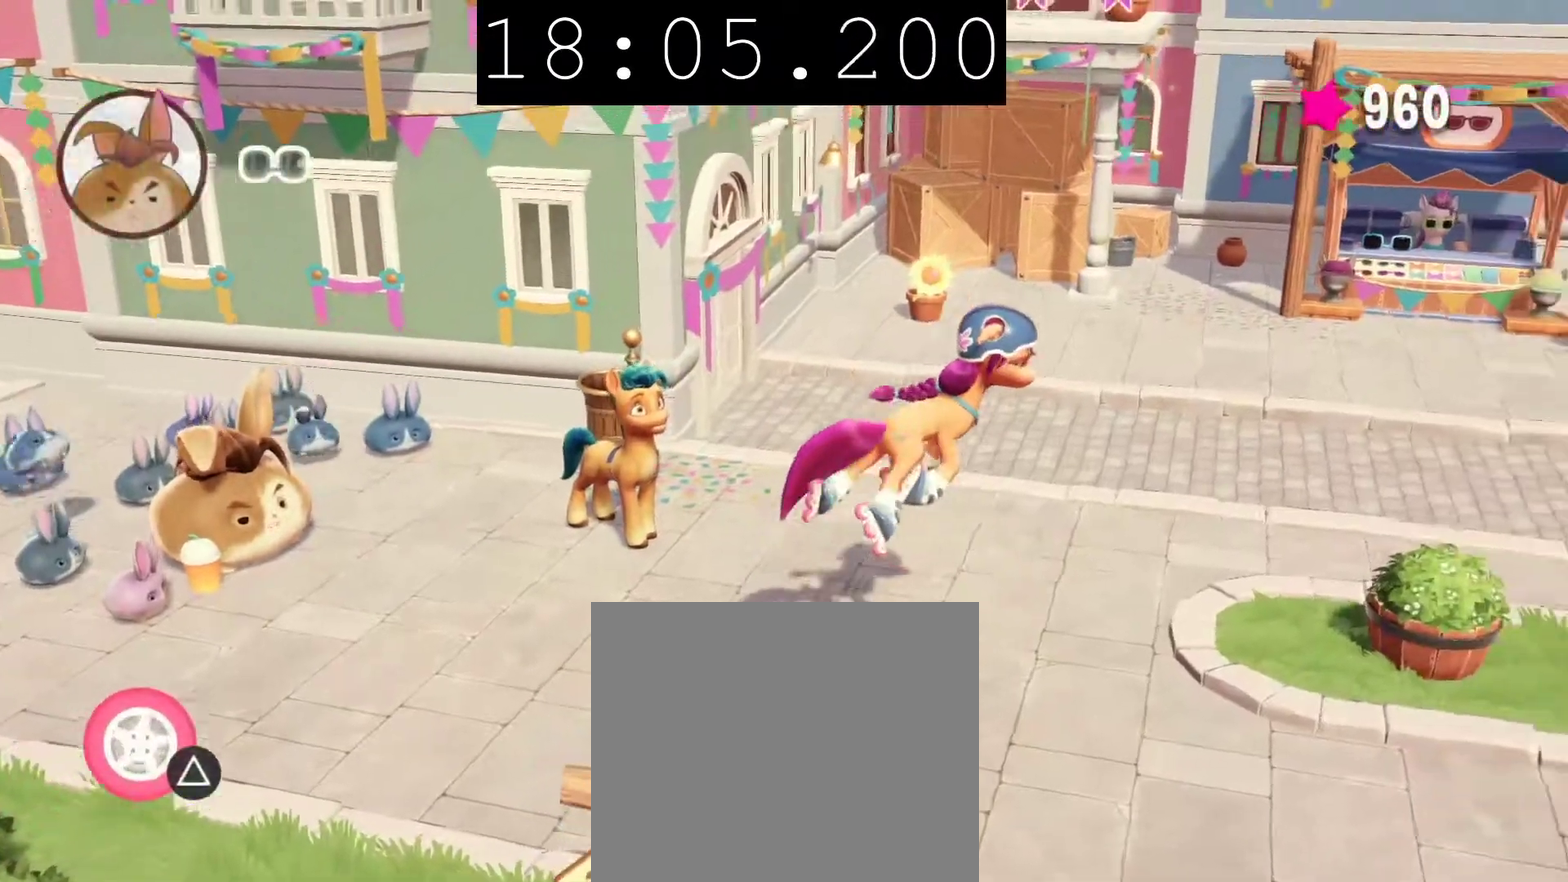
{"buttons": ["CROSS"], "left_stick": "up", "right_stick": "center", "events": [[83, "left_stick", "down-right"], [200, "left_stick", "right"], [367, "left_stick", "up-right"], [433, "CROSS", "down"], [500, "left_stick", "up"]]}
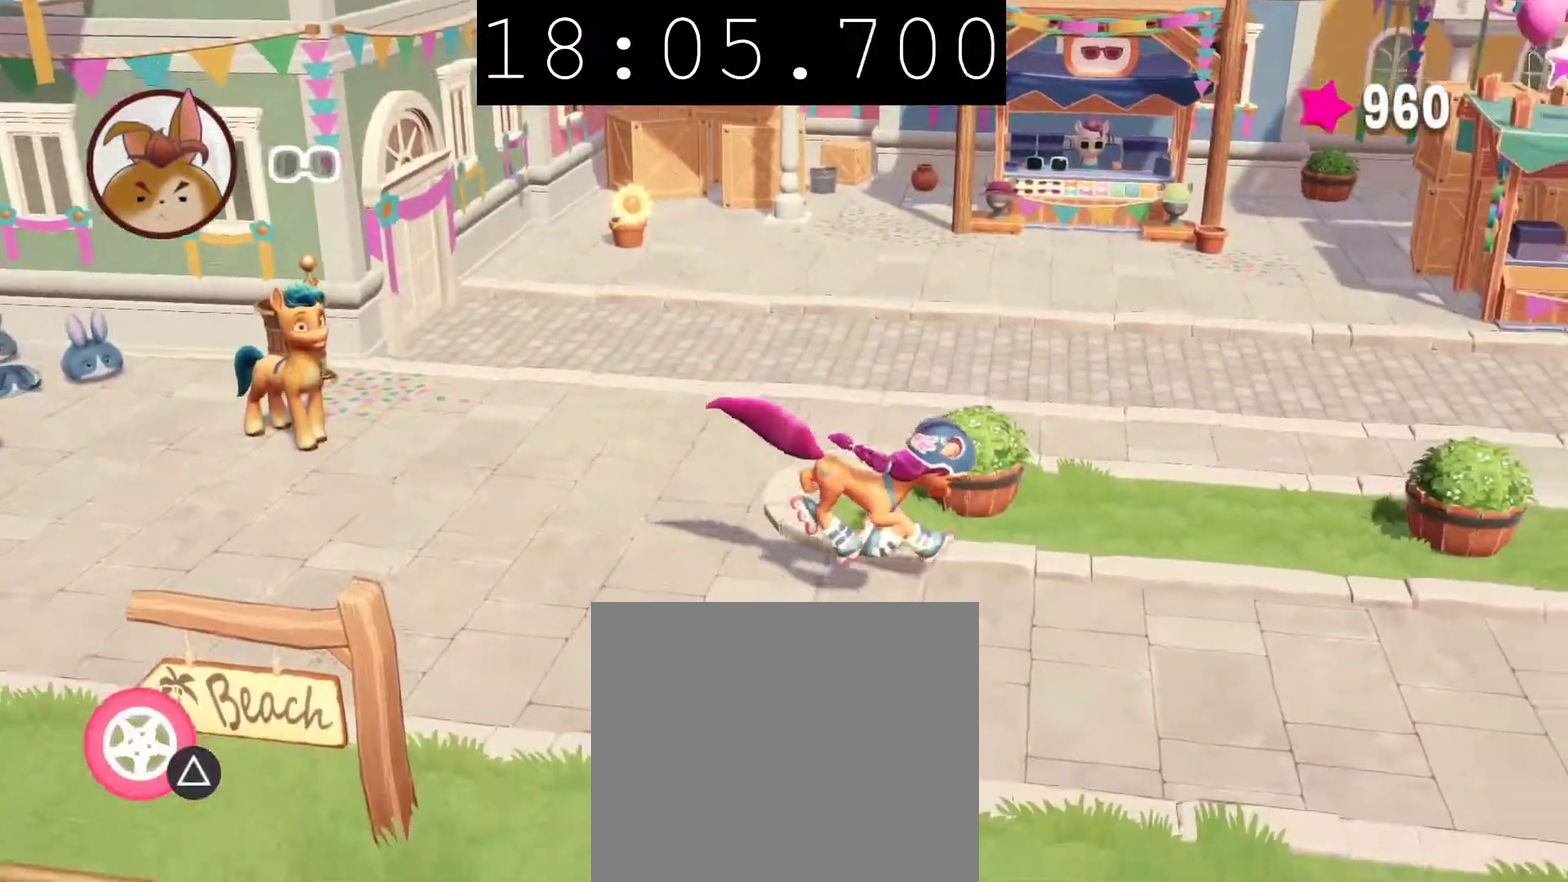
{"buttons": [], "left_stick": "up", "right_stick": "center", "events": [[83, "CROSS", "up"], [183, "left_stick", "up-right"], [333, "left_stick", "up"]]}
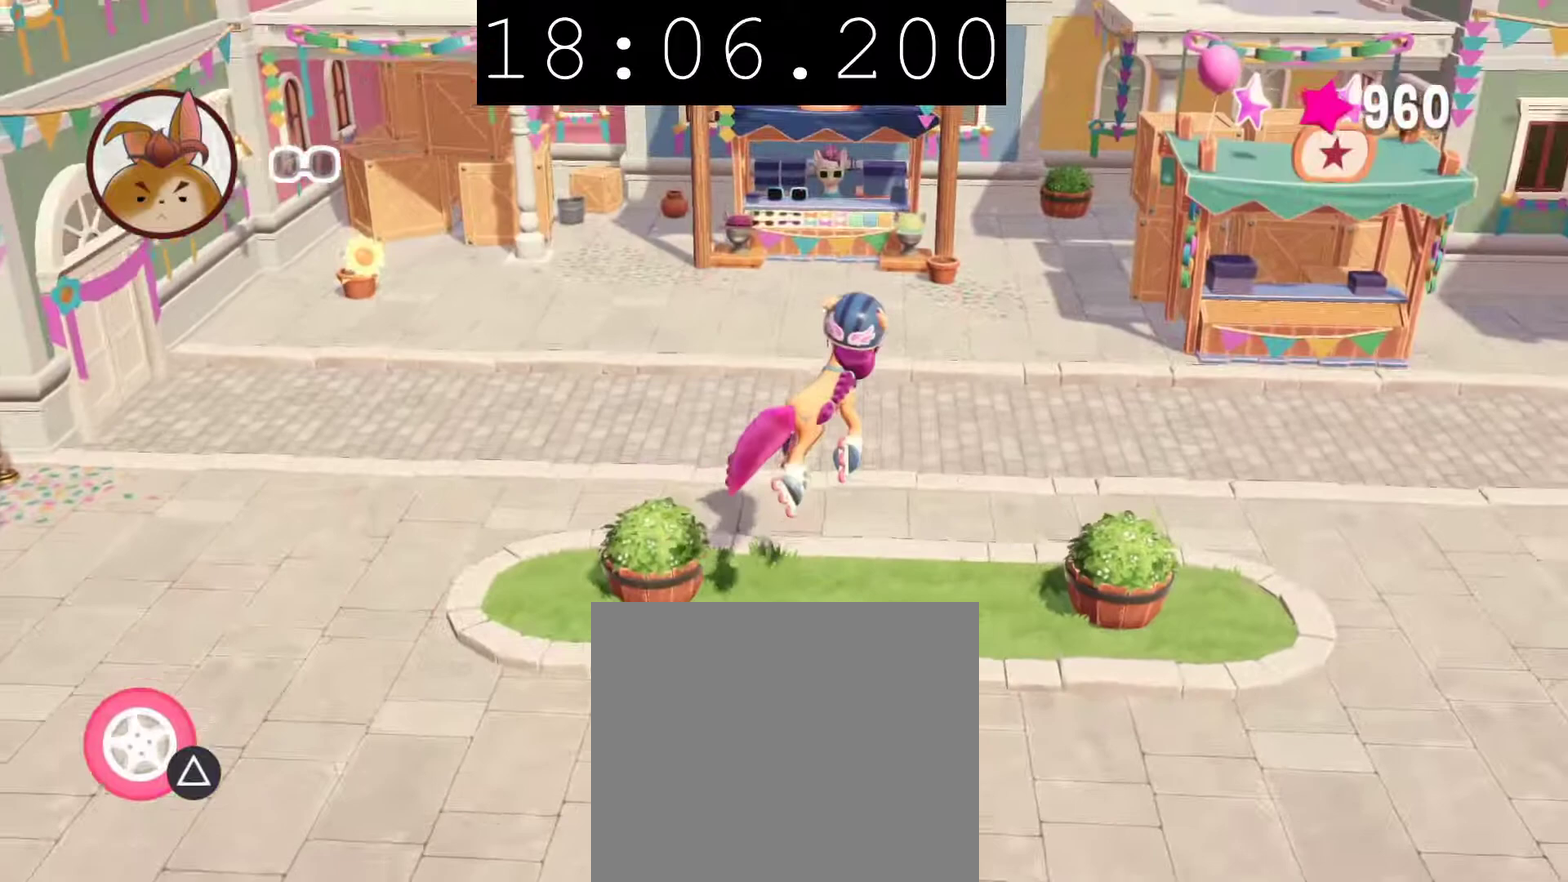
{"buttons": [], "left_stick": "up", "right_stick": "center", "events": []}
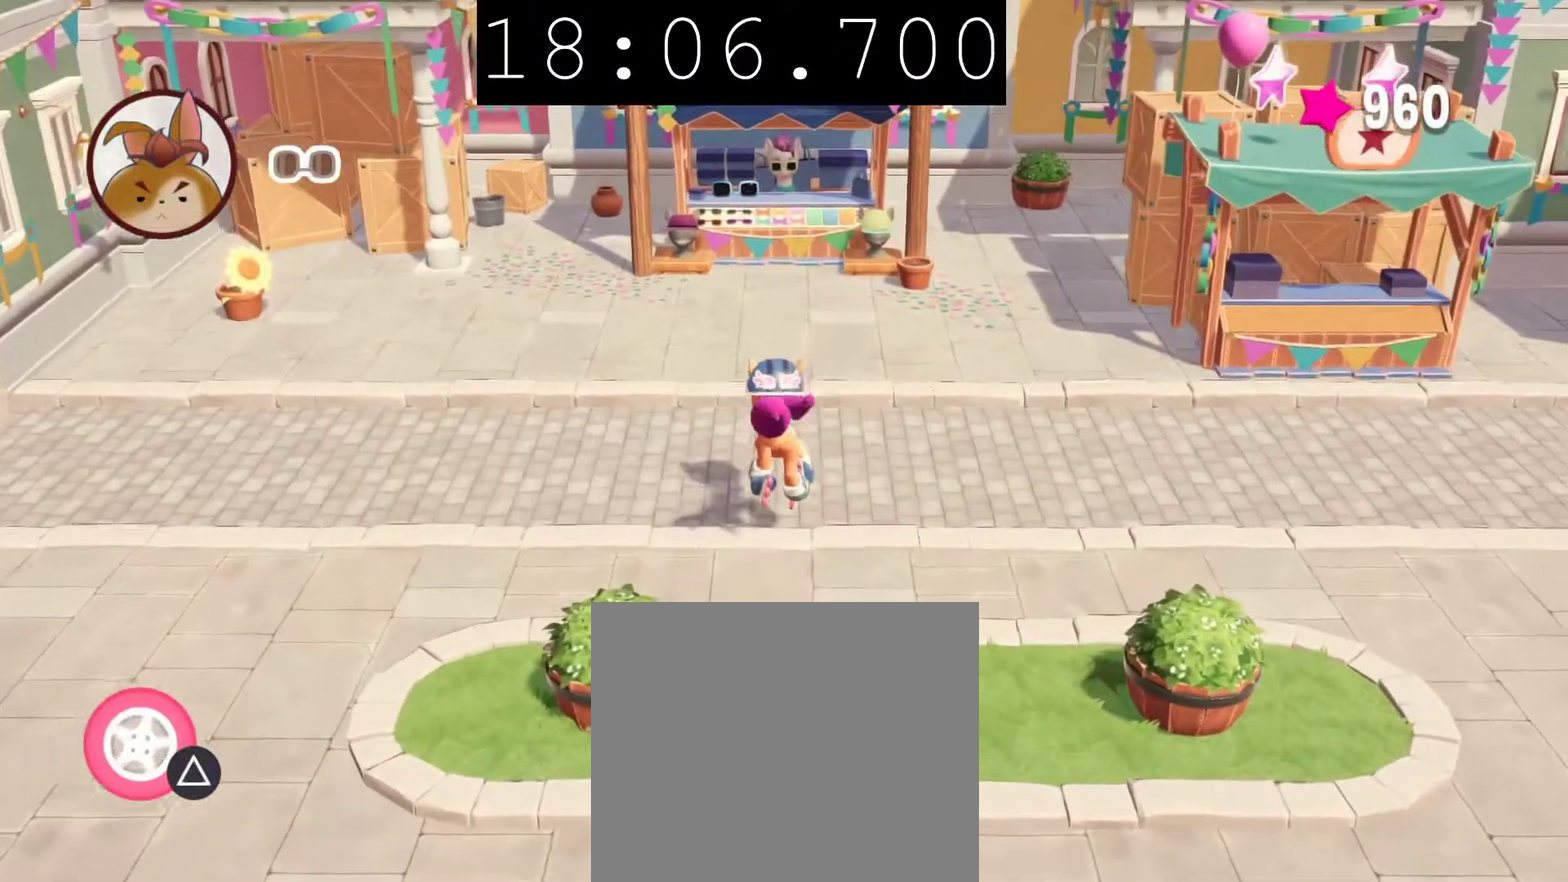
{"buttons": [], "left_stick": "up", "right_stick": "center", "events": []}
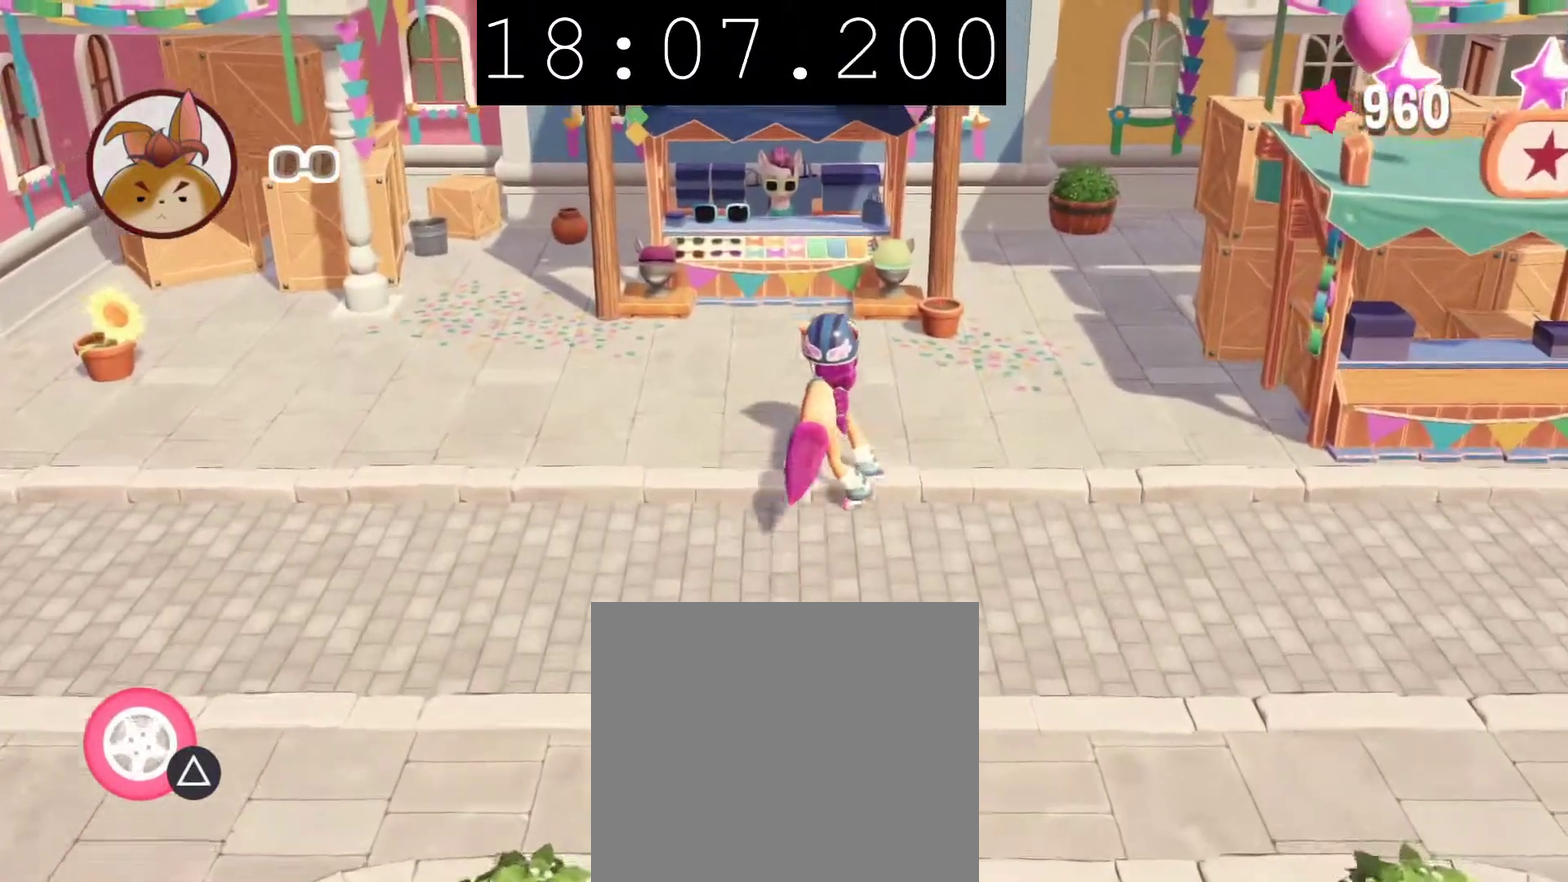
{"buttons": [], "left_stick": "center", "right_stick": "center", "events": [[67, "left_stick", "center"], [150, "CIRCLE", "down"], [250, "CIRCLE", "up"], [333, "CIRCLE", "down"], [450, "CIRCLE", "up"]]}
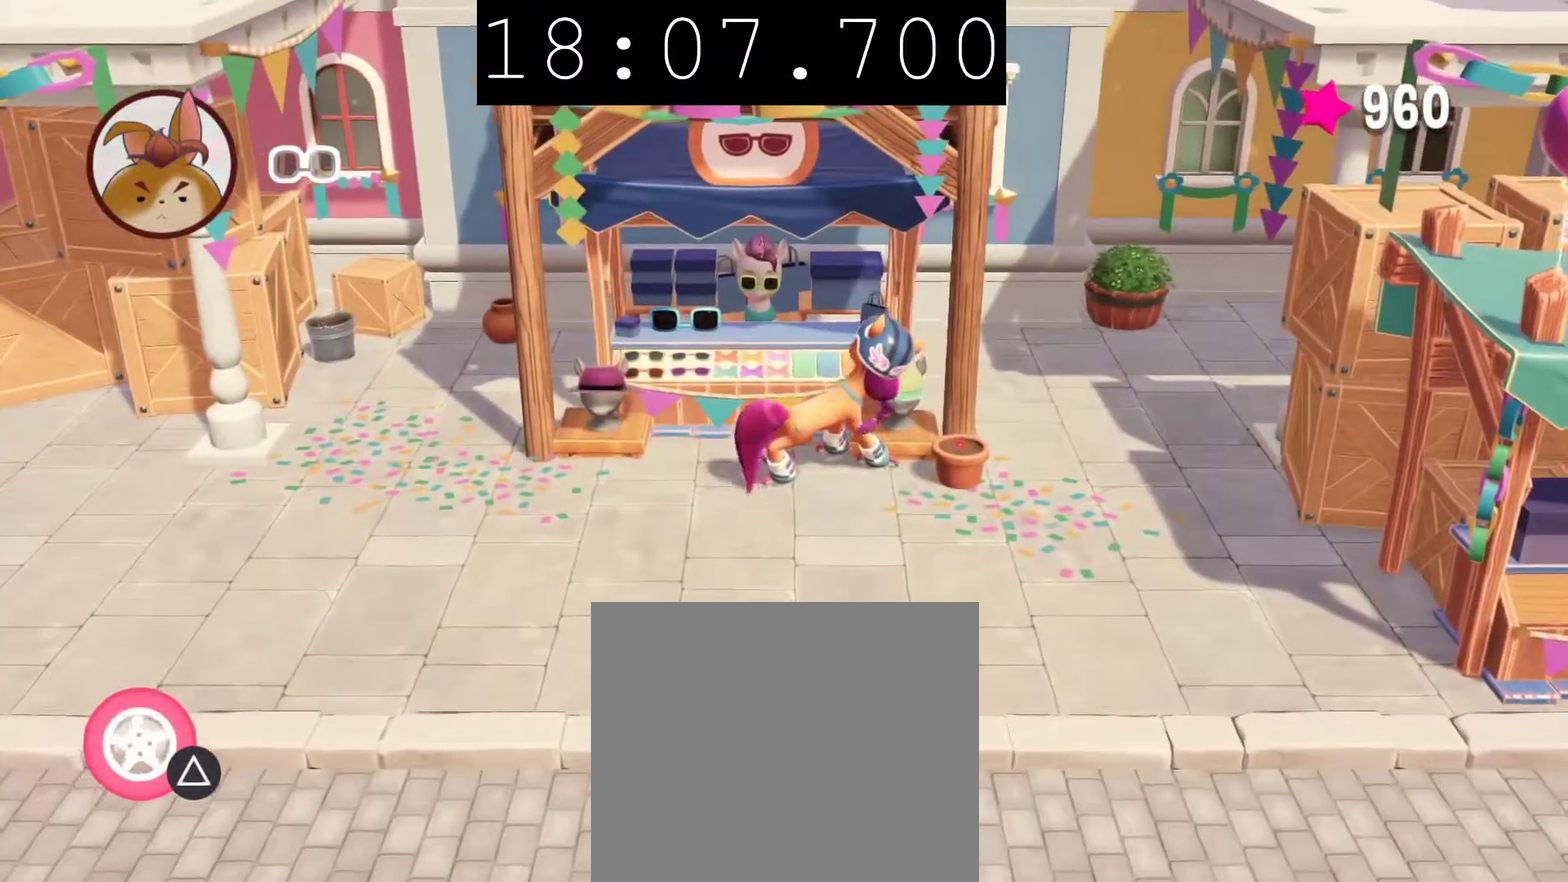
{"buttons": ["CIRCLE"], "left_stick": "center", "right_stick": "center", "events": [[33, "CIRCLE", "down"]]}
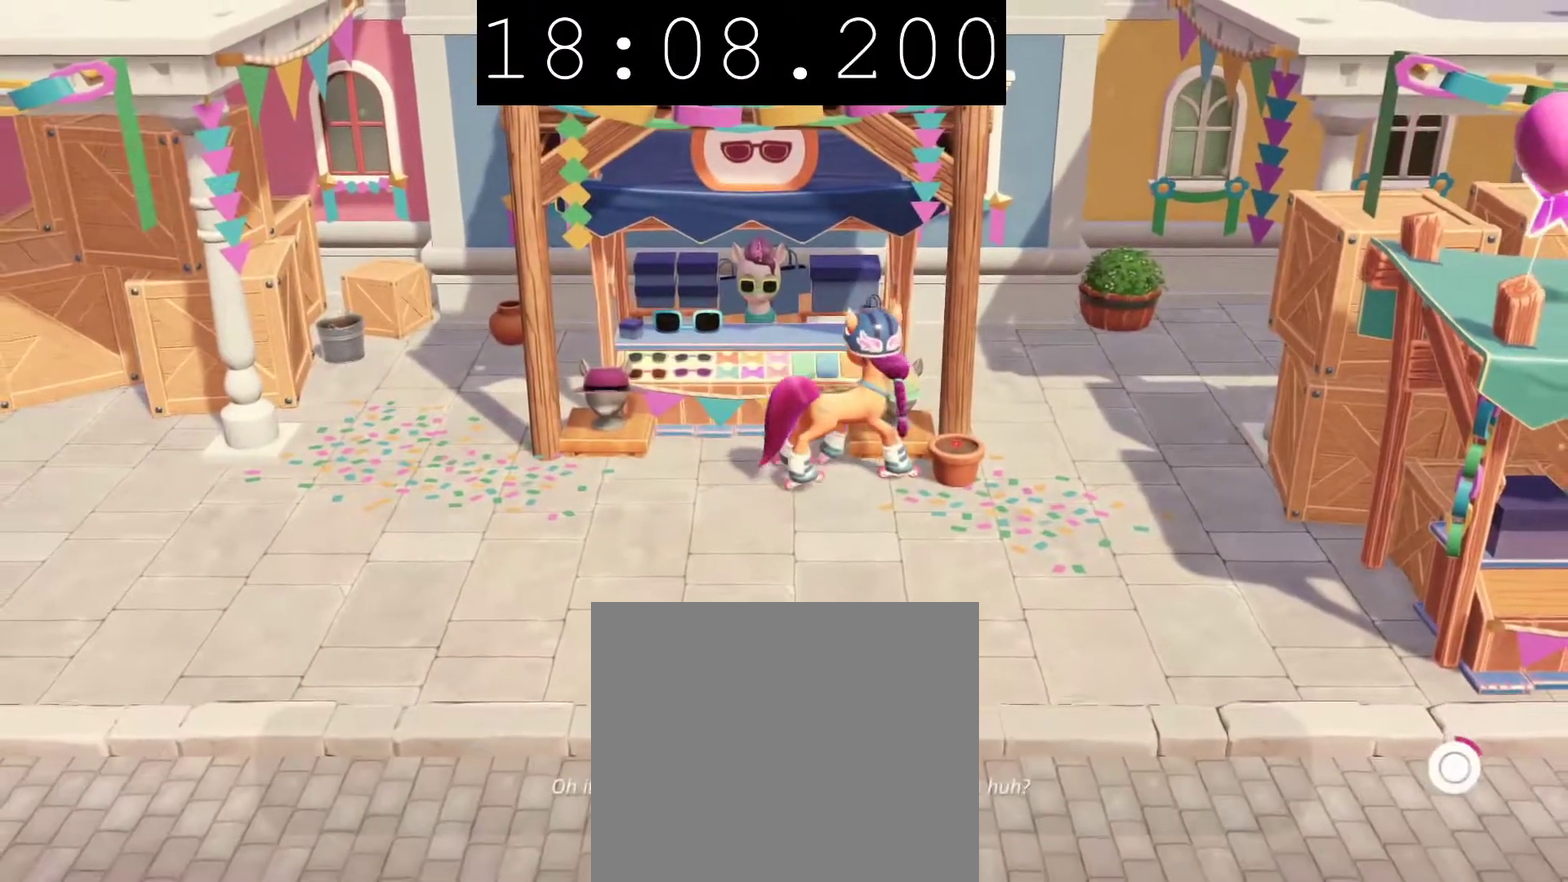
{"buttons": ["CIRCLE"], "left_stick": "center", "right_stick": "center", "events": []}